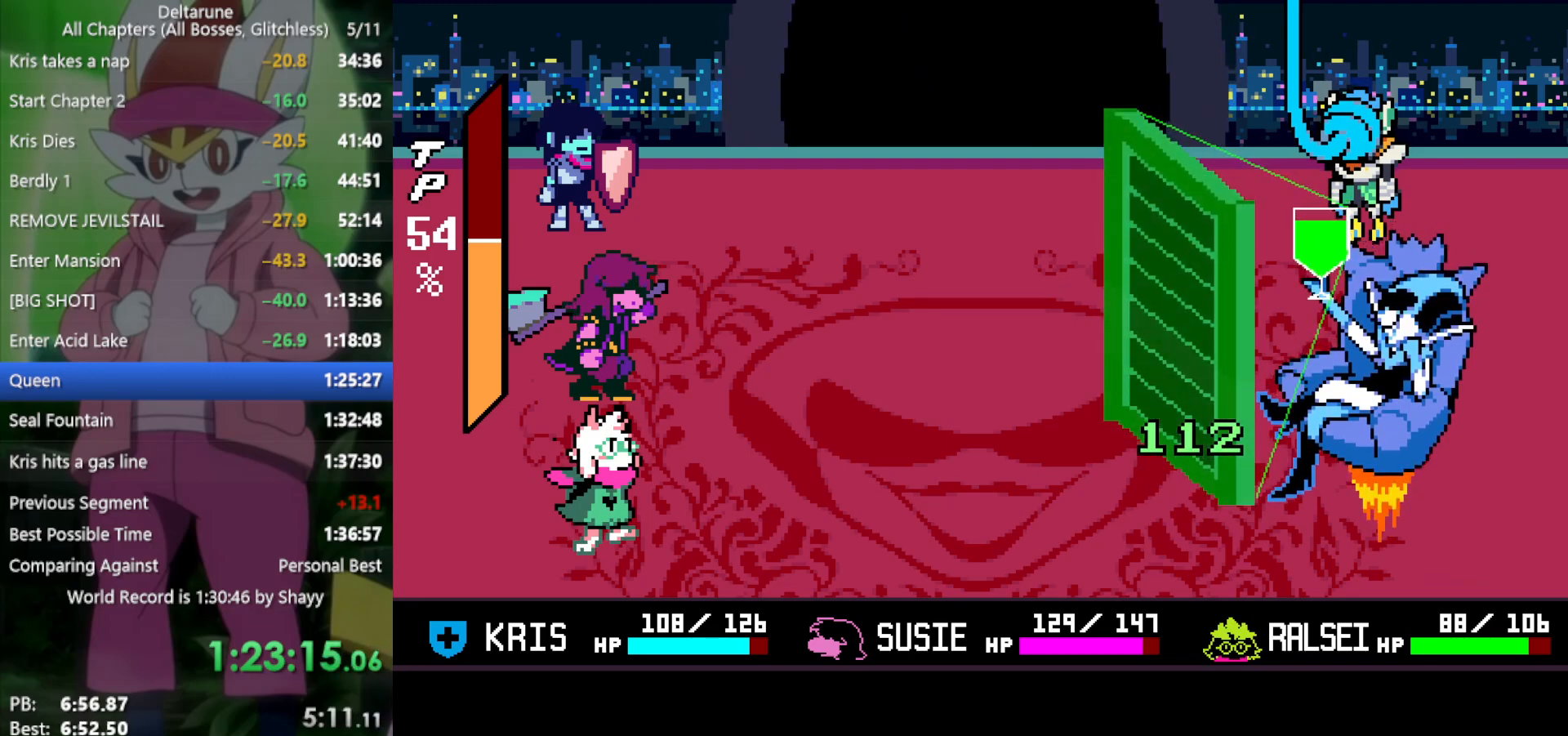
Gameplay with keyboard; each line is a JSON object with the keys held at the frame after it. "events" lists presses ("down") and releases ("up") of "c", "ctrl", "down", "left", "return", "right", "shift", "up", "x" and "z" between this image and that frame as [ms after this image, input, new state], when the widget could be followed in between. No other keys are recorded. Mouse input is not recorded.
{"keys": ["x"], "events": [[67, "z", "up"]]}
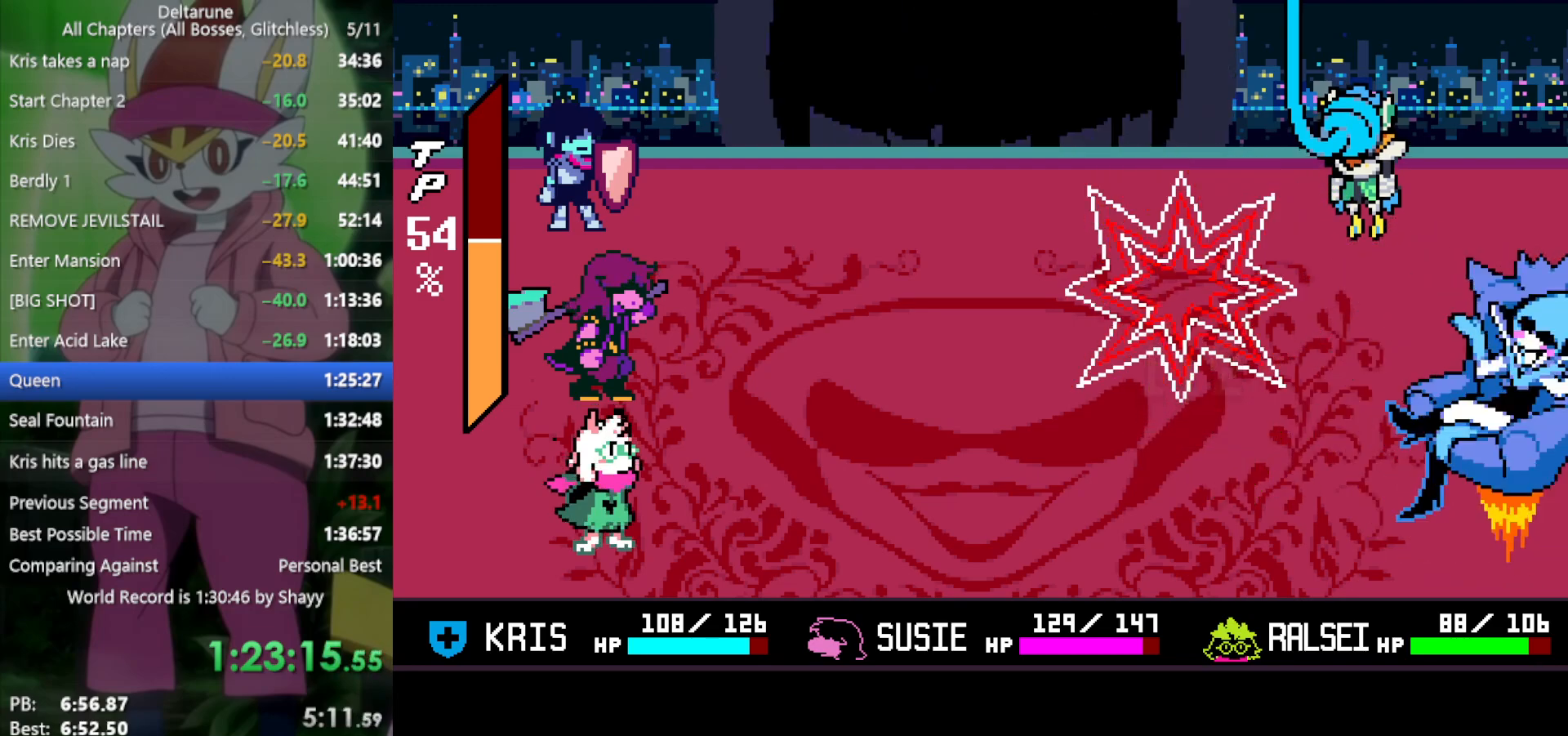
{"keys": ["x"], "events": []}
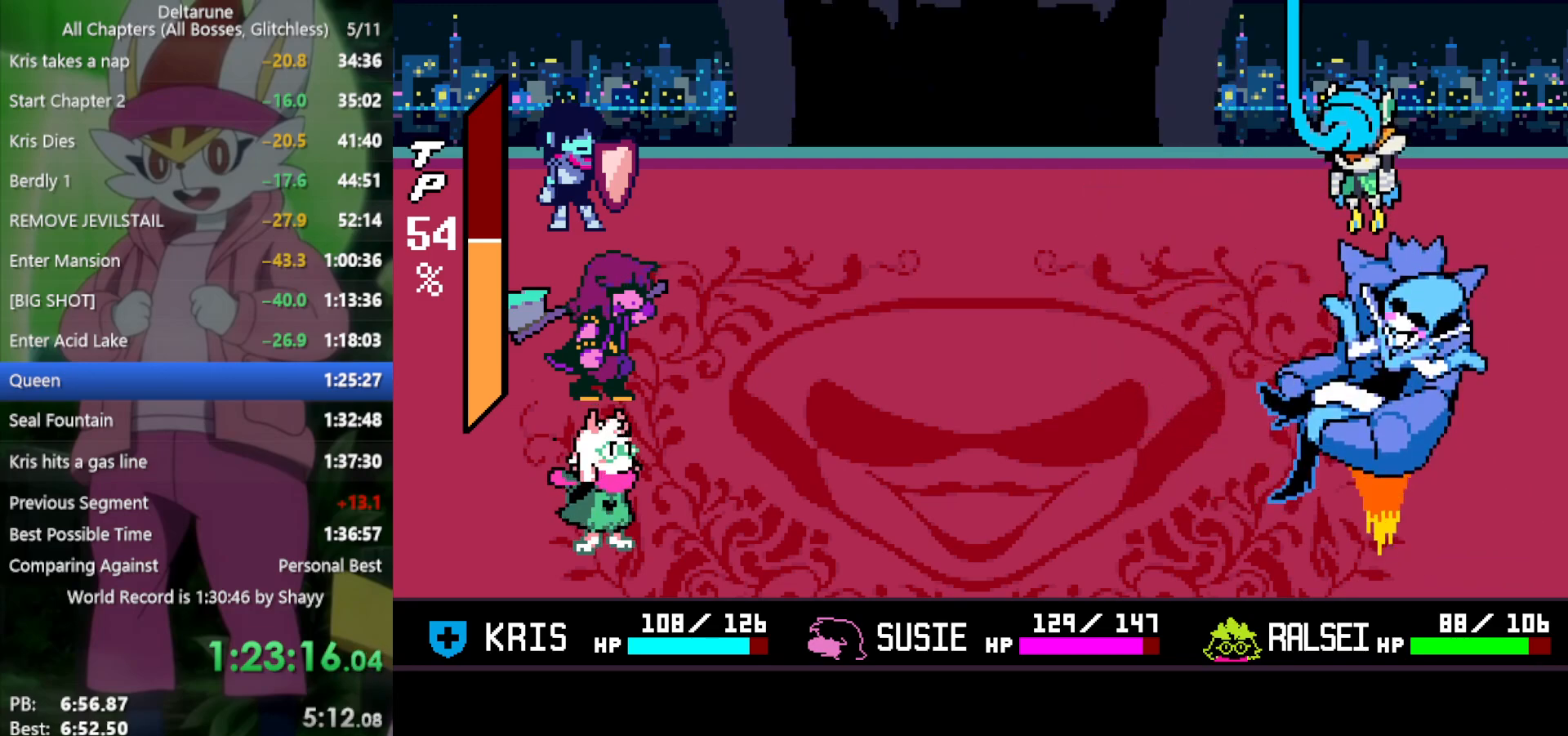
{"keys": ["x"], "events": []}
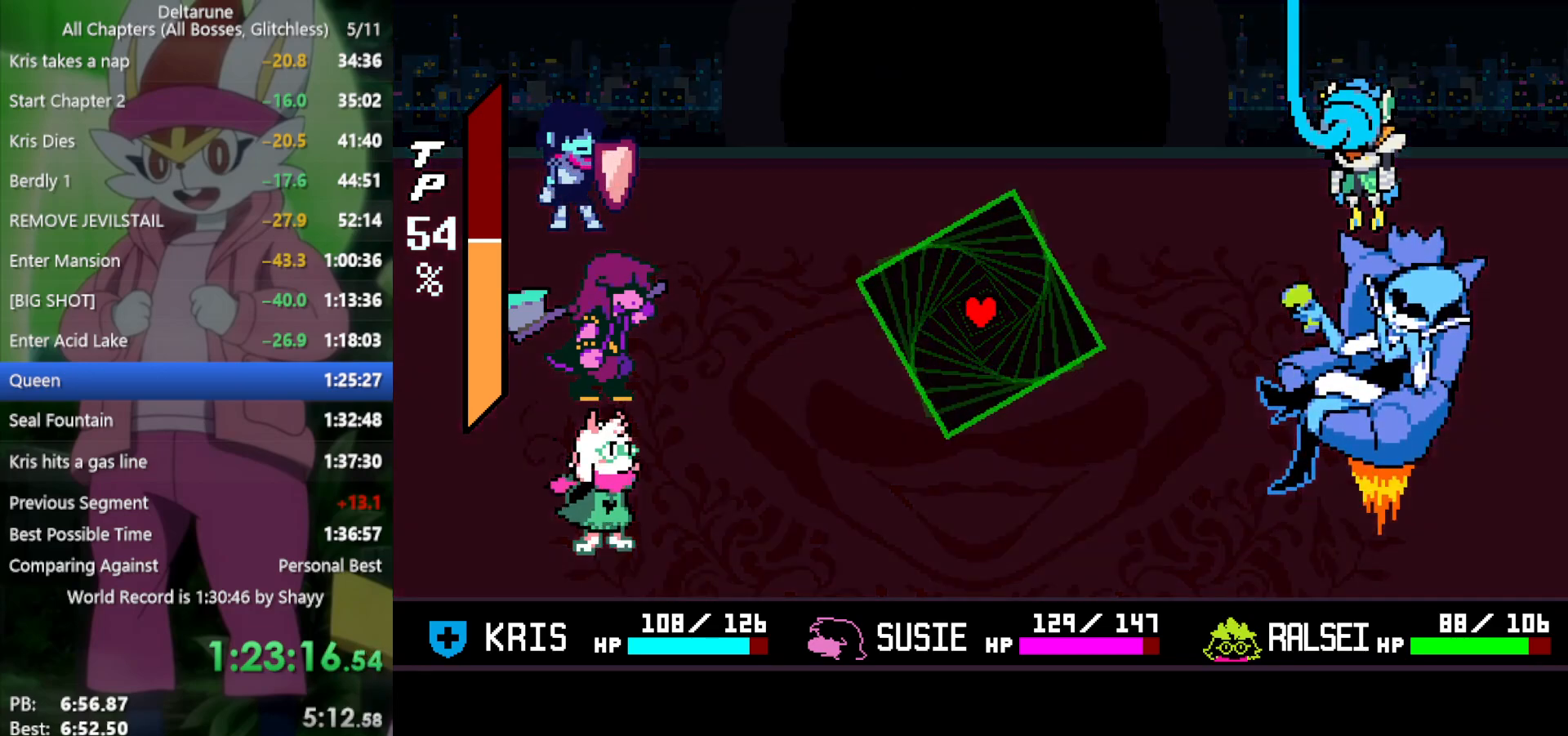
{"keys": [], "events": [[217, "down", "down"], [217, "x", "up"], [317, "right", "down"], [367, "down", "up"], [400, "right", "up"]]}
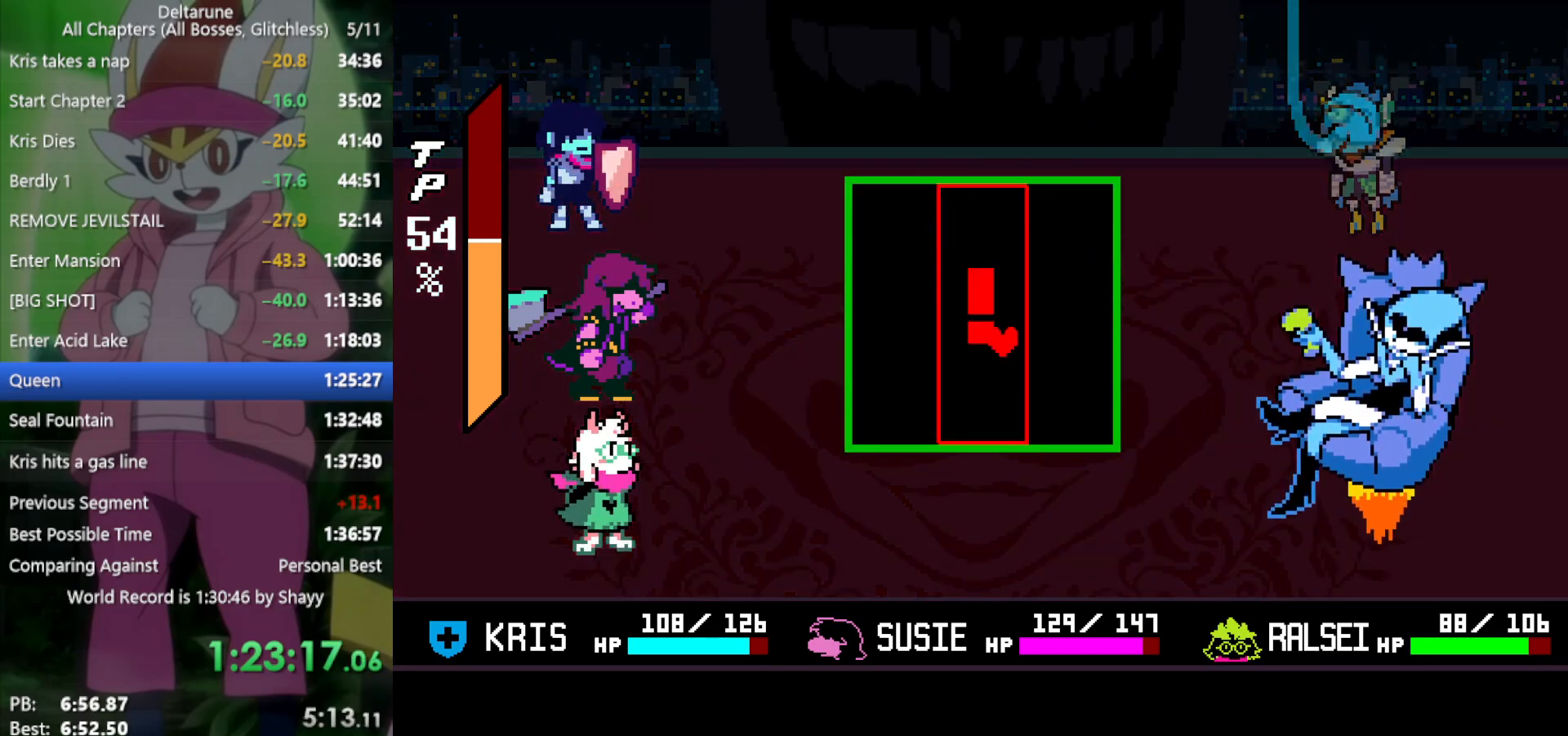
{"keys": [], "events": [[100, "right", "down"], [283, "right", "up"]]}
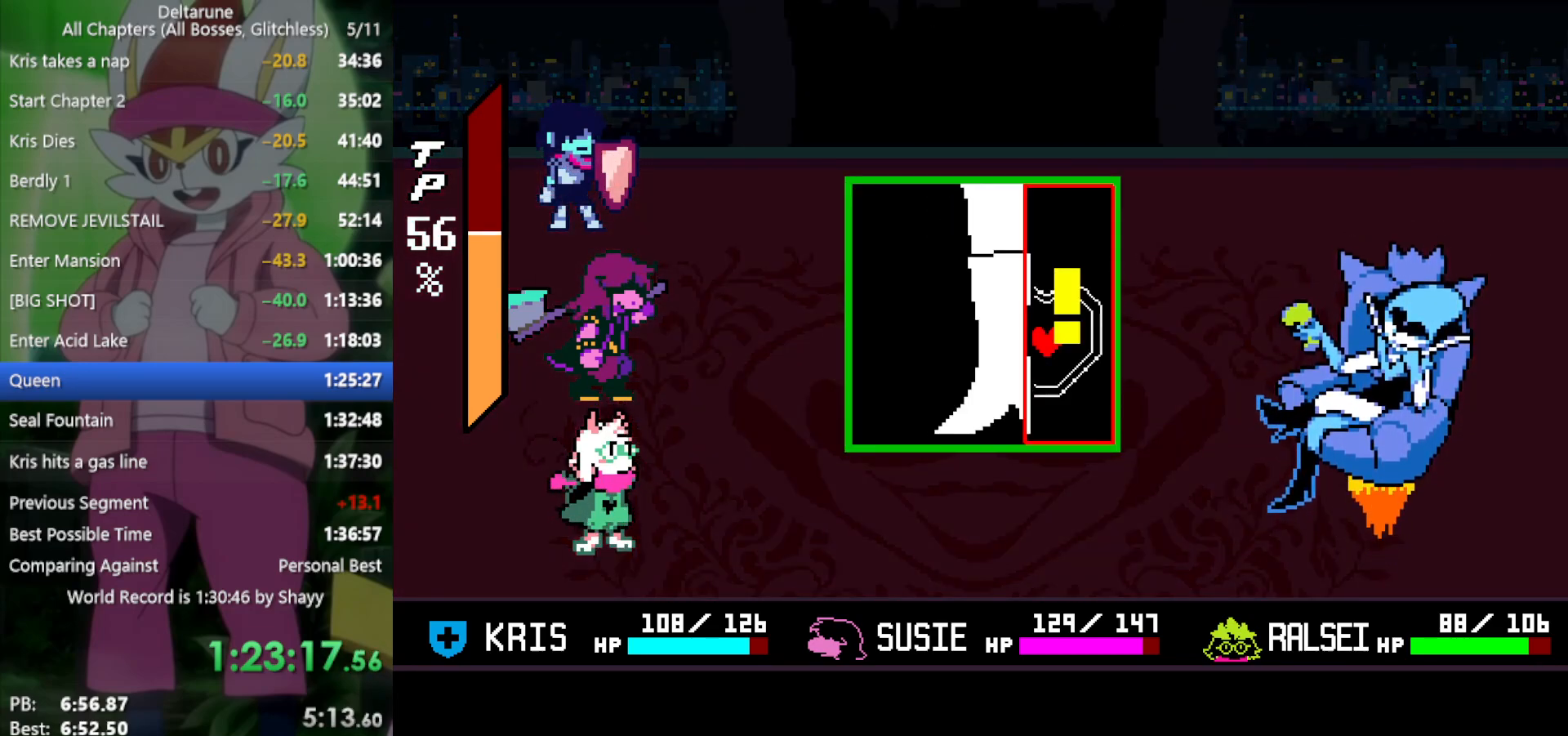
{"keys": [], "events": [[233, "left", "down"], [333, "left", "up"]]}
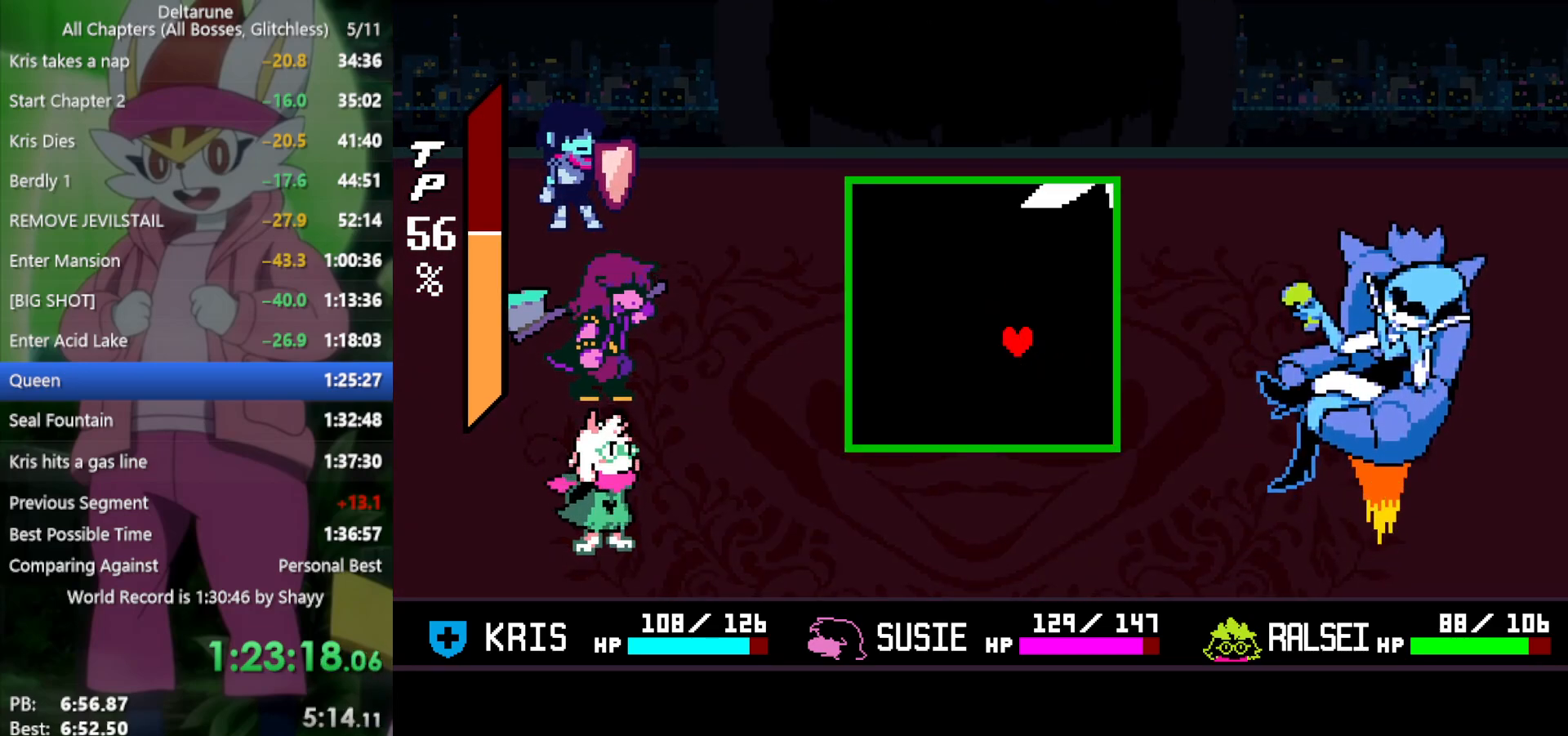
{"keys": ["left"], "events": [[383, "left", "down"]]}
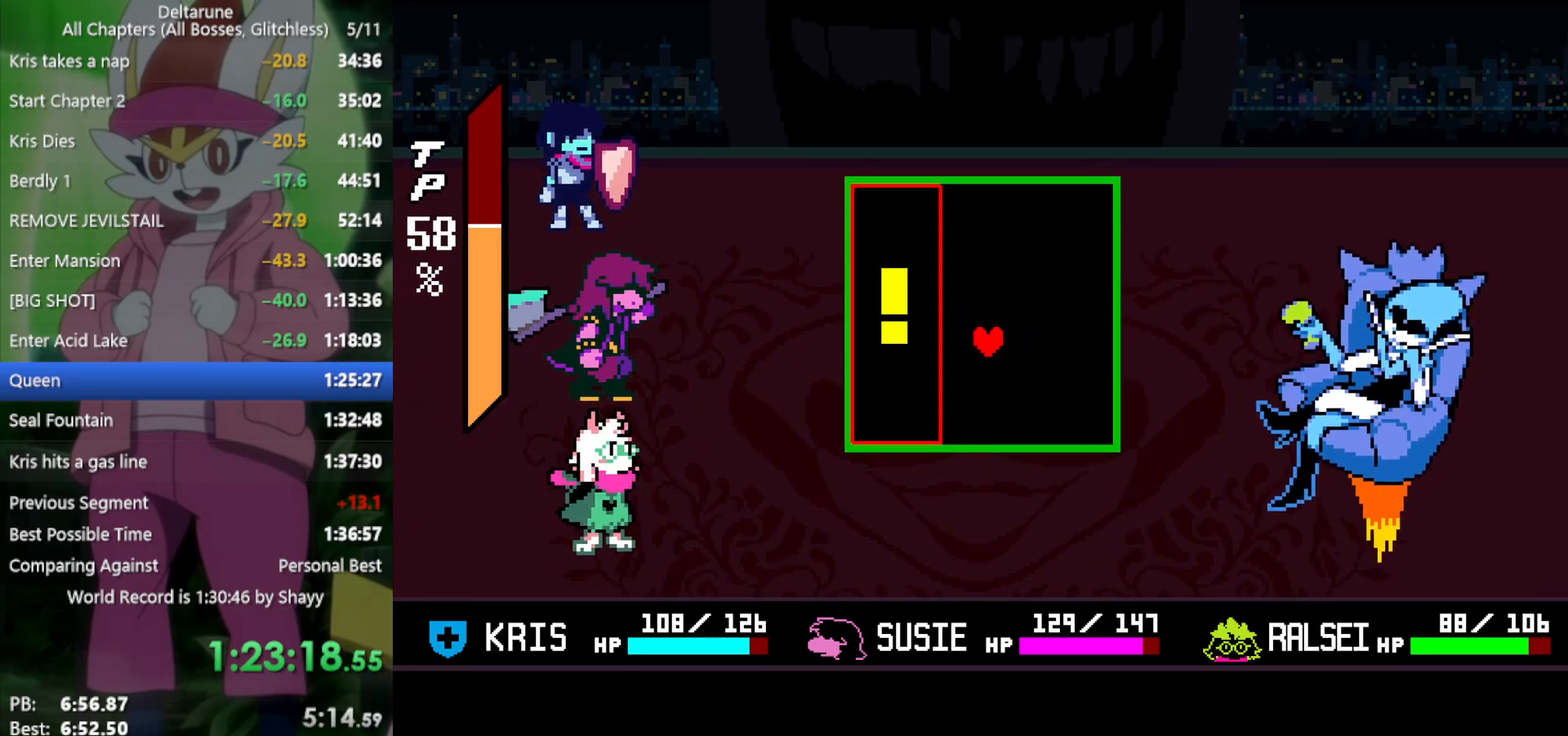
{"keys": [], "events": [[200, "left", "up"]]}
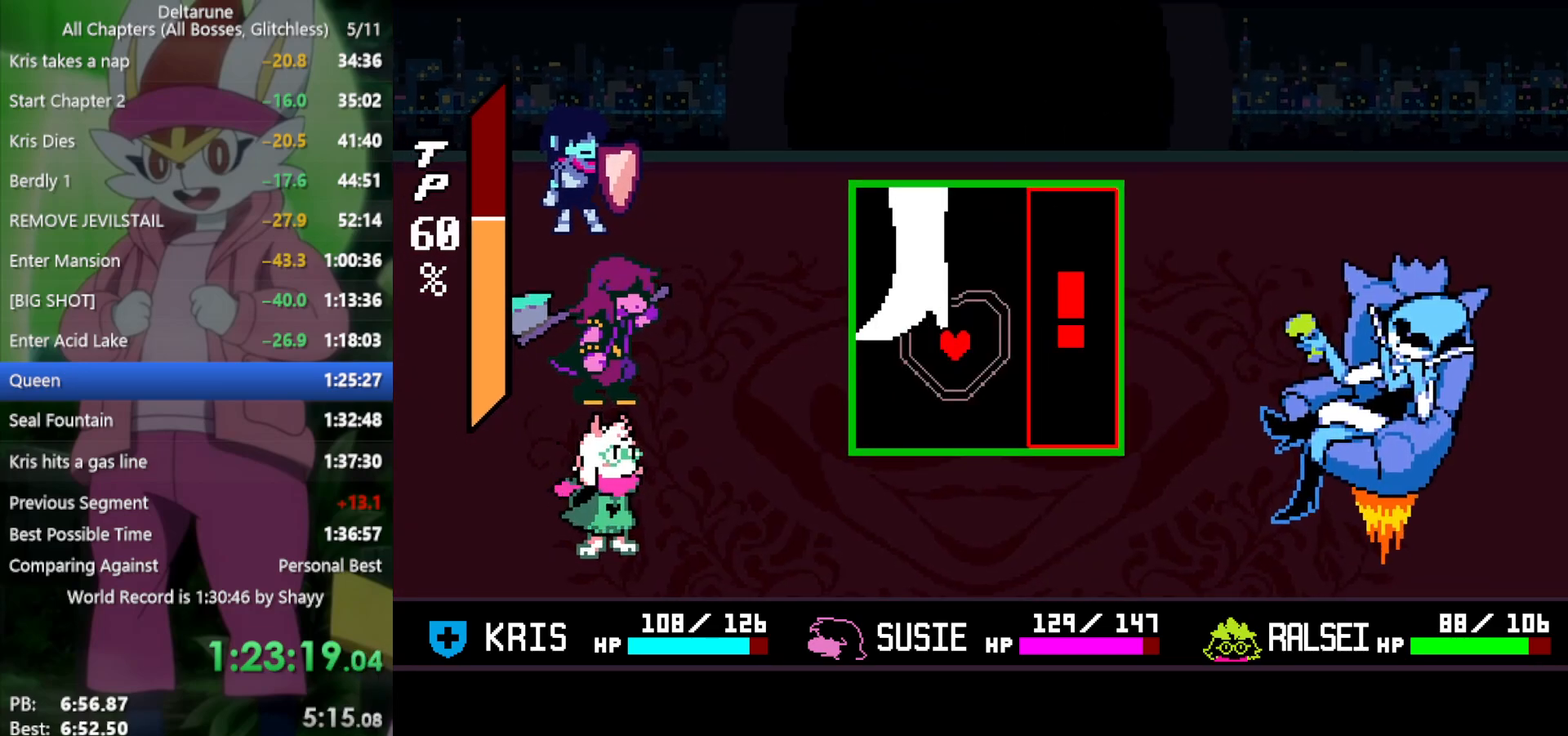
{"keys": [], "events": [[17, "right", "down"], [250, "right", "up"]]}
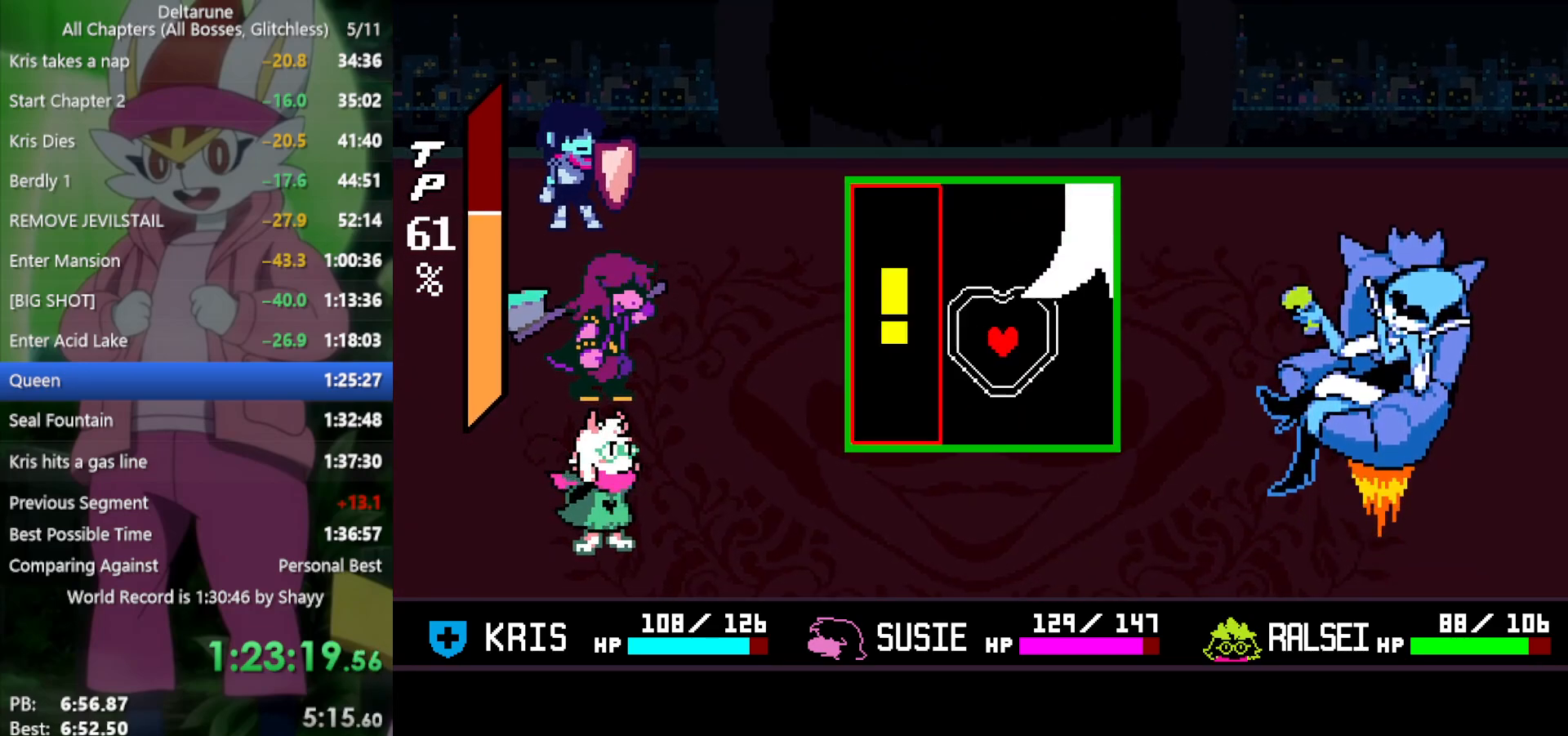
{"keys": ["left"], "events": [[433, "left", "down"]]}
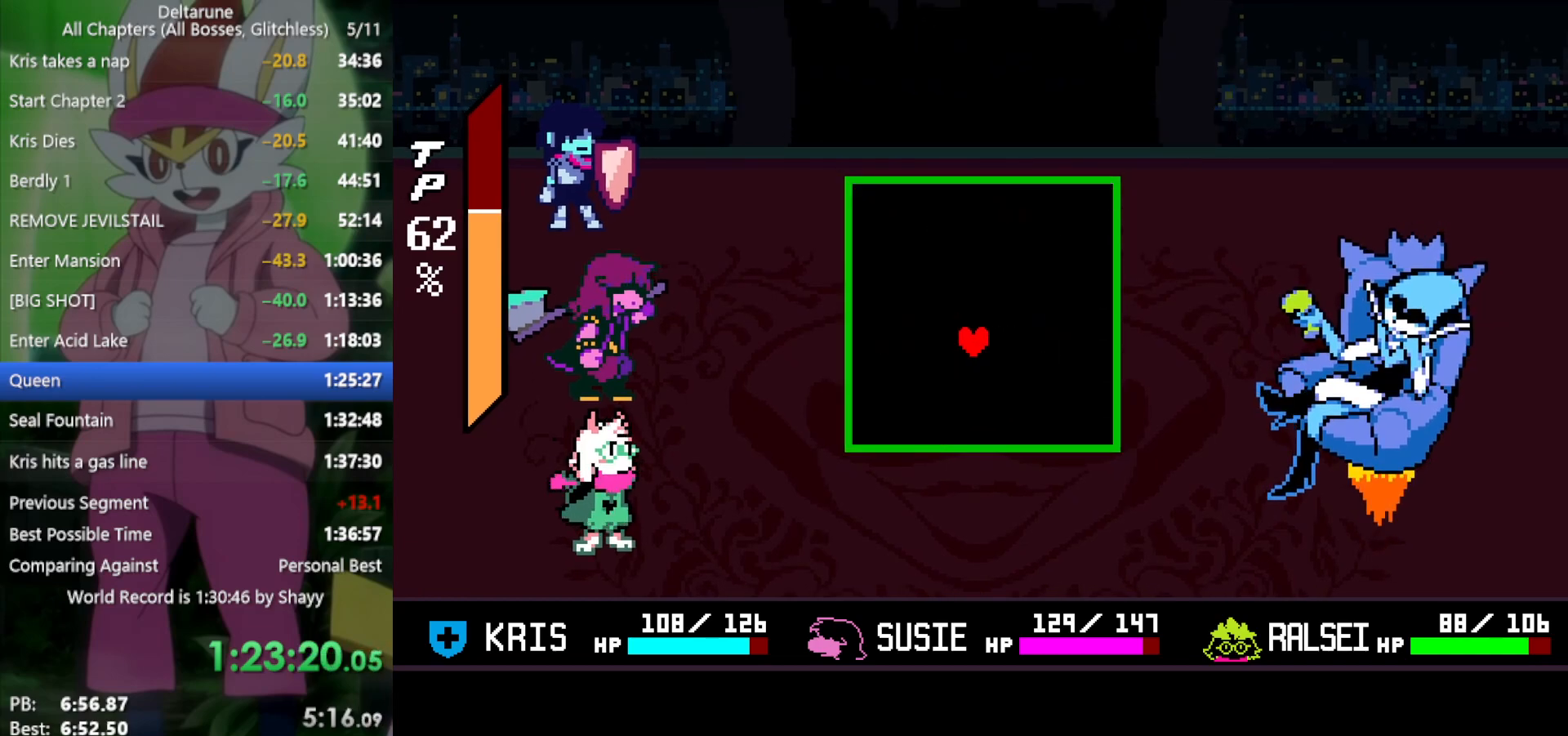
{"keys": ["right"], "events": [[83, "left", "up"], [433, "right", "down"]]}
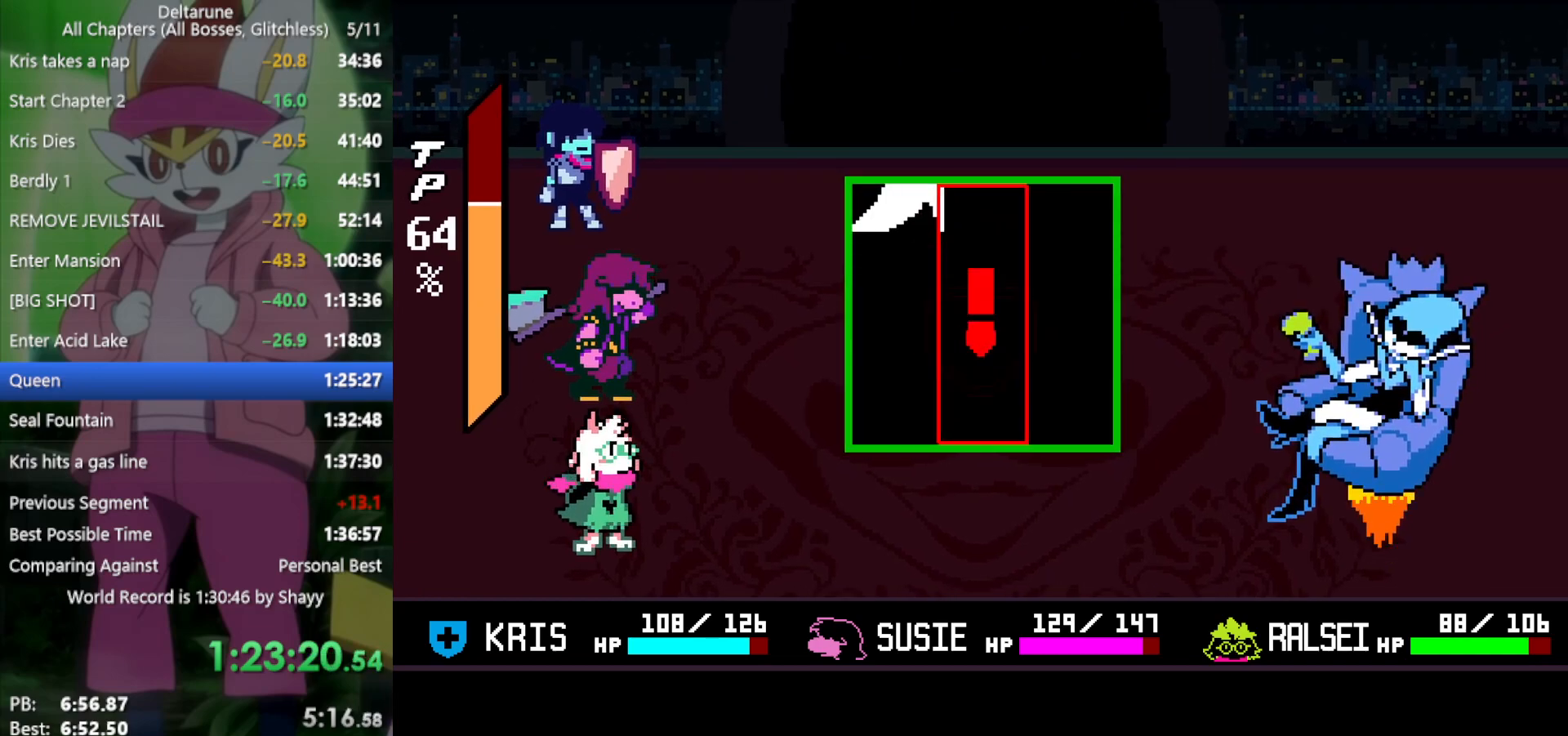
{"keys": [], "events": [[400, "right", "up"]]}
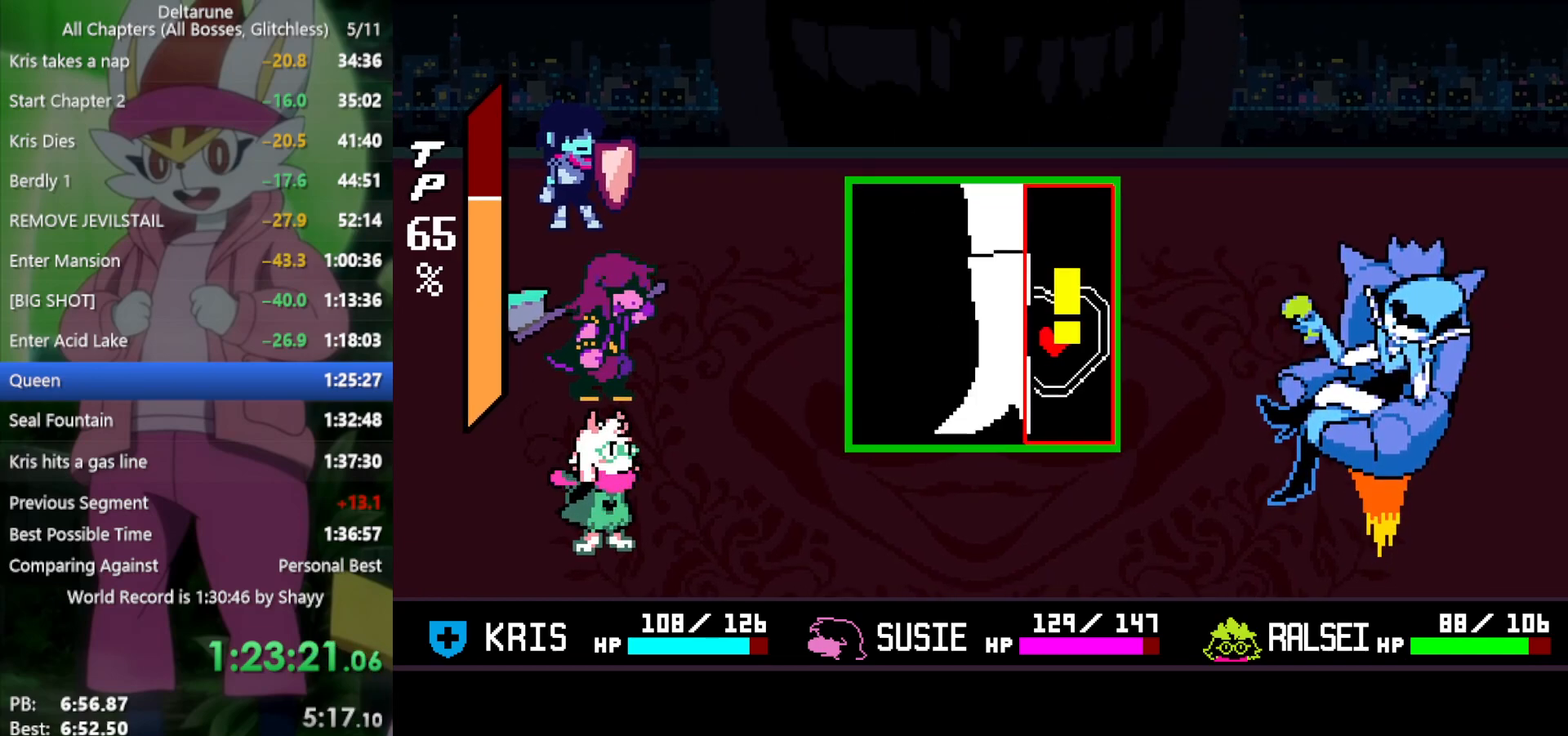
{"keys": [], "events": [[133, "left", "down"], [367, "left", "up"]]}
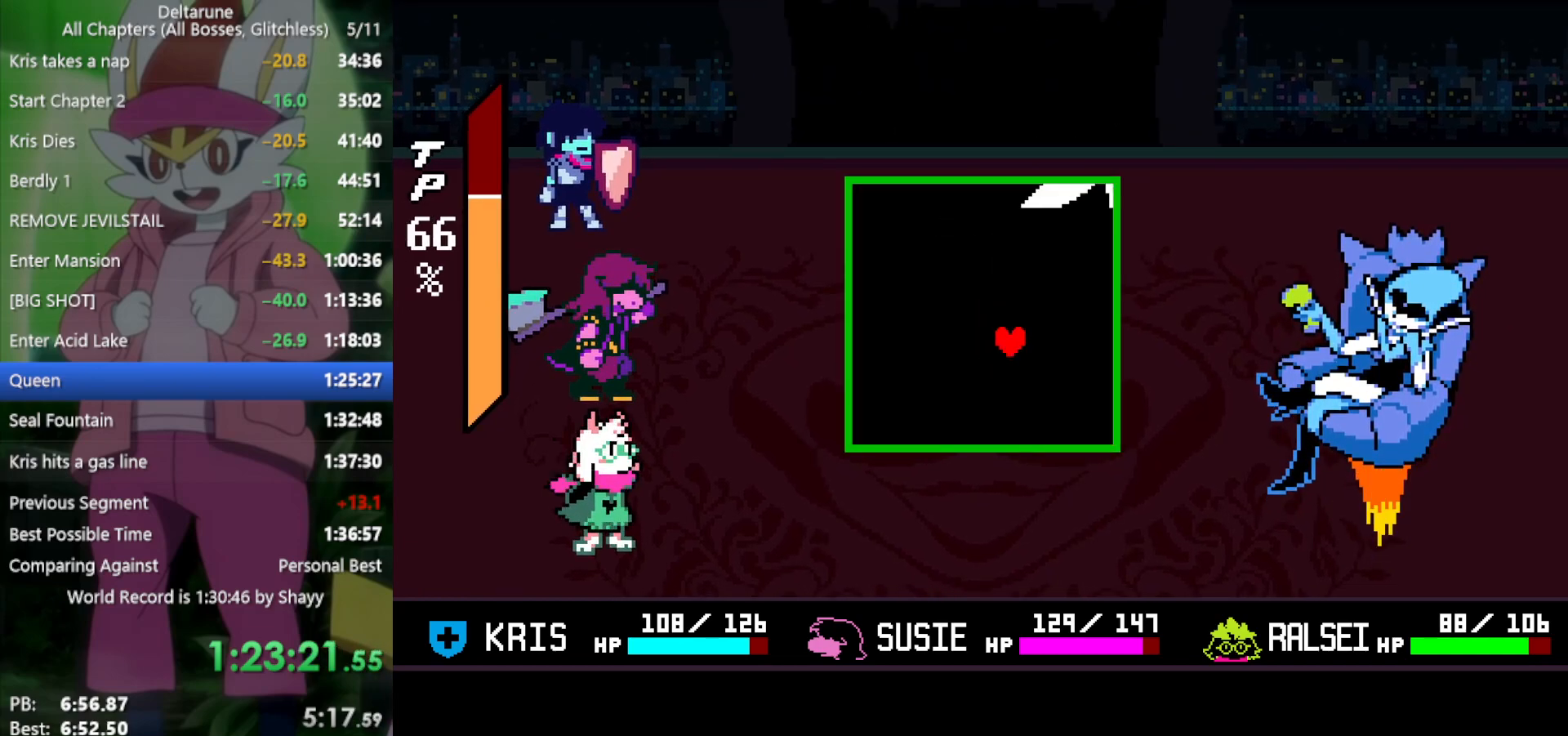
{"keys": ["right"], "events": [[467, "right", "down"]]}
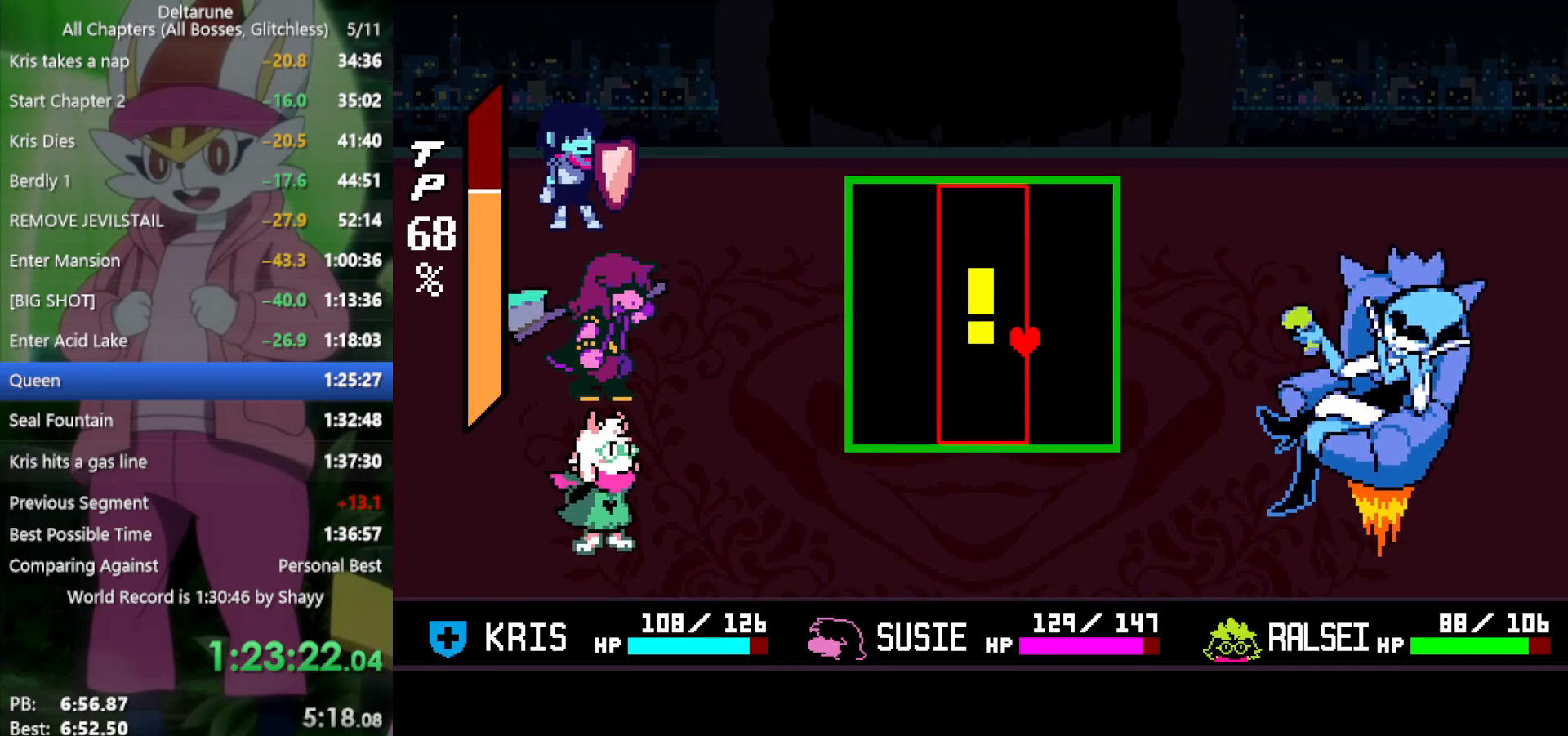
{"keys": [], "events": [[183, "right", "up"]]}
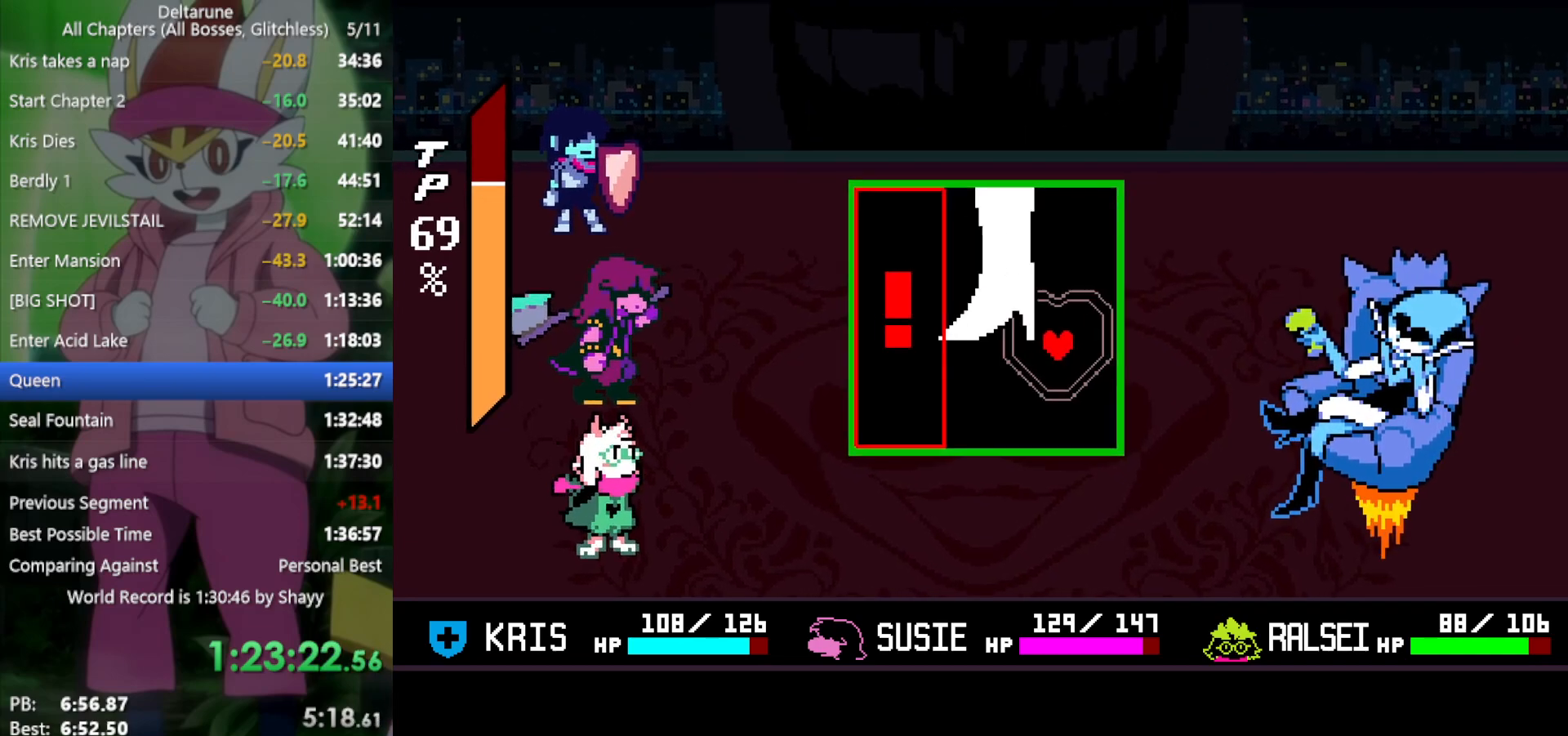
{"keys": [], "events": [[67, "left", "down"], [433, "left", "up"]]}
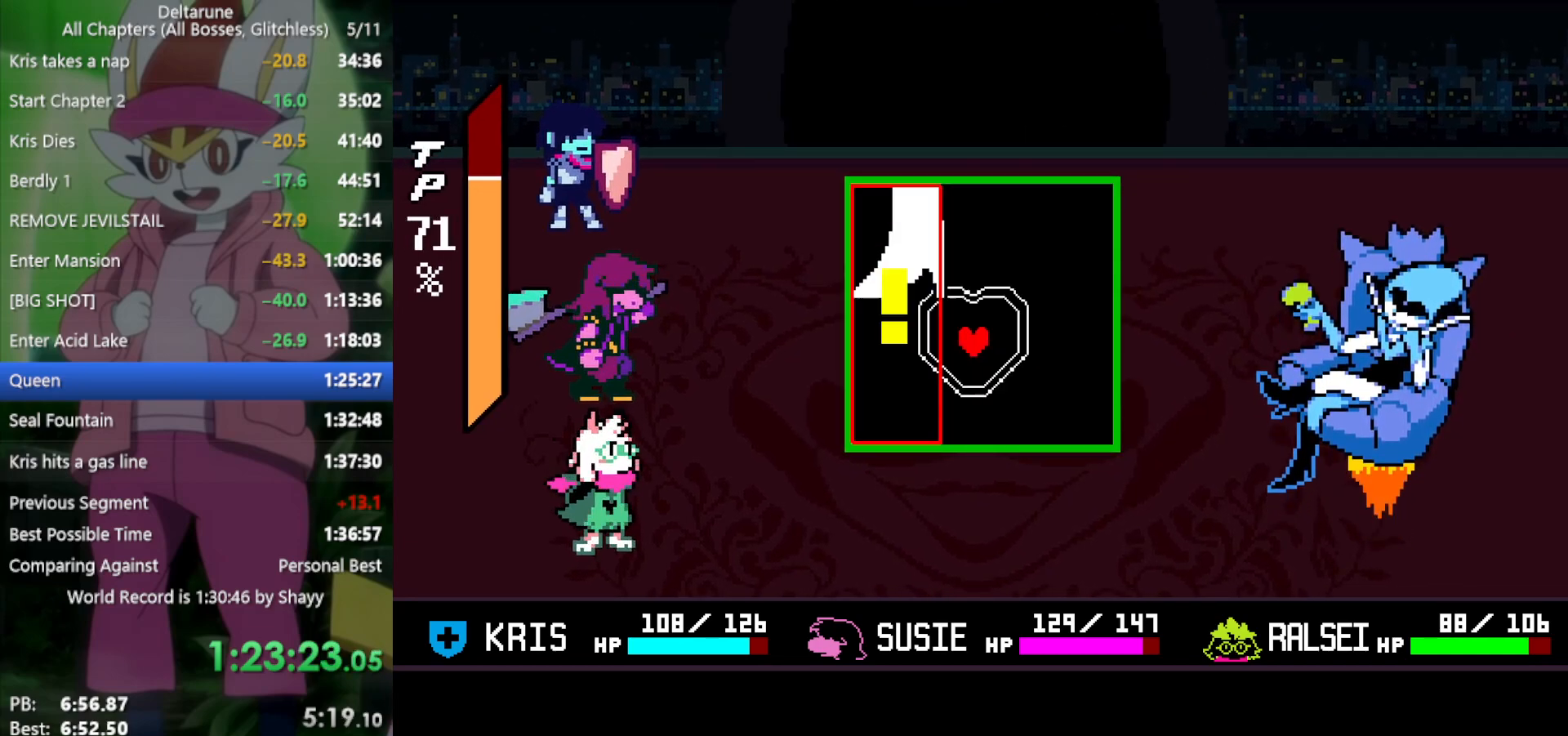
{"keys": [], "events": [[350, "right", "down"], [383, "right", "up"]]}
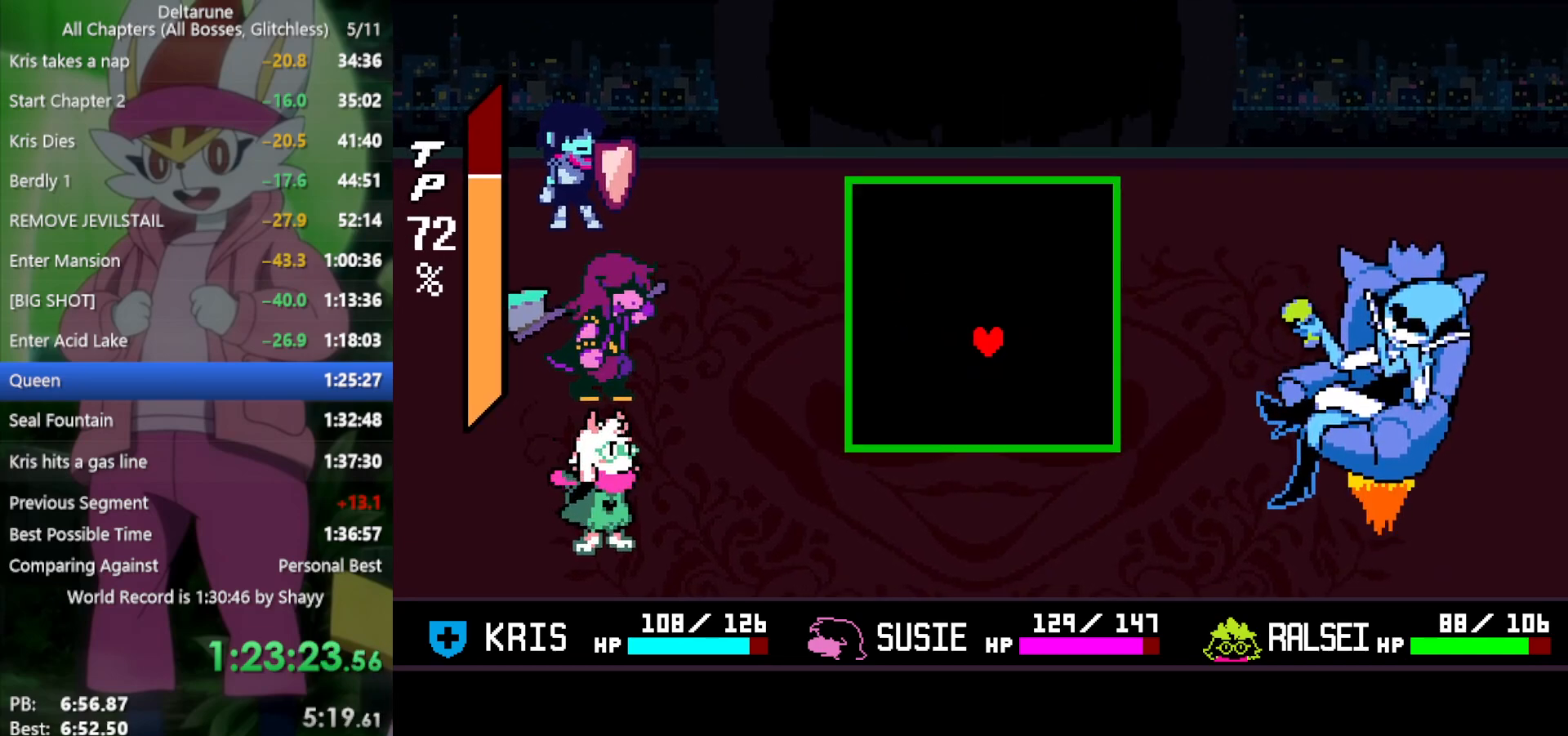
{"keys": [], "events": []}
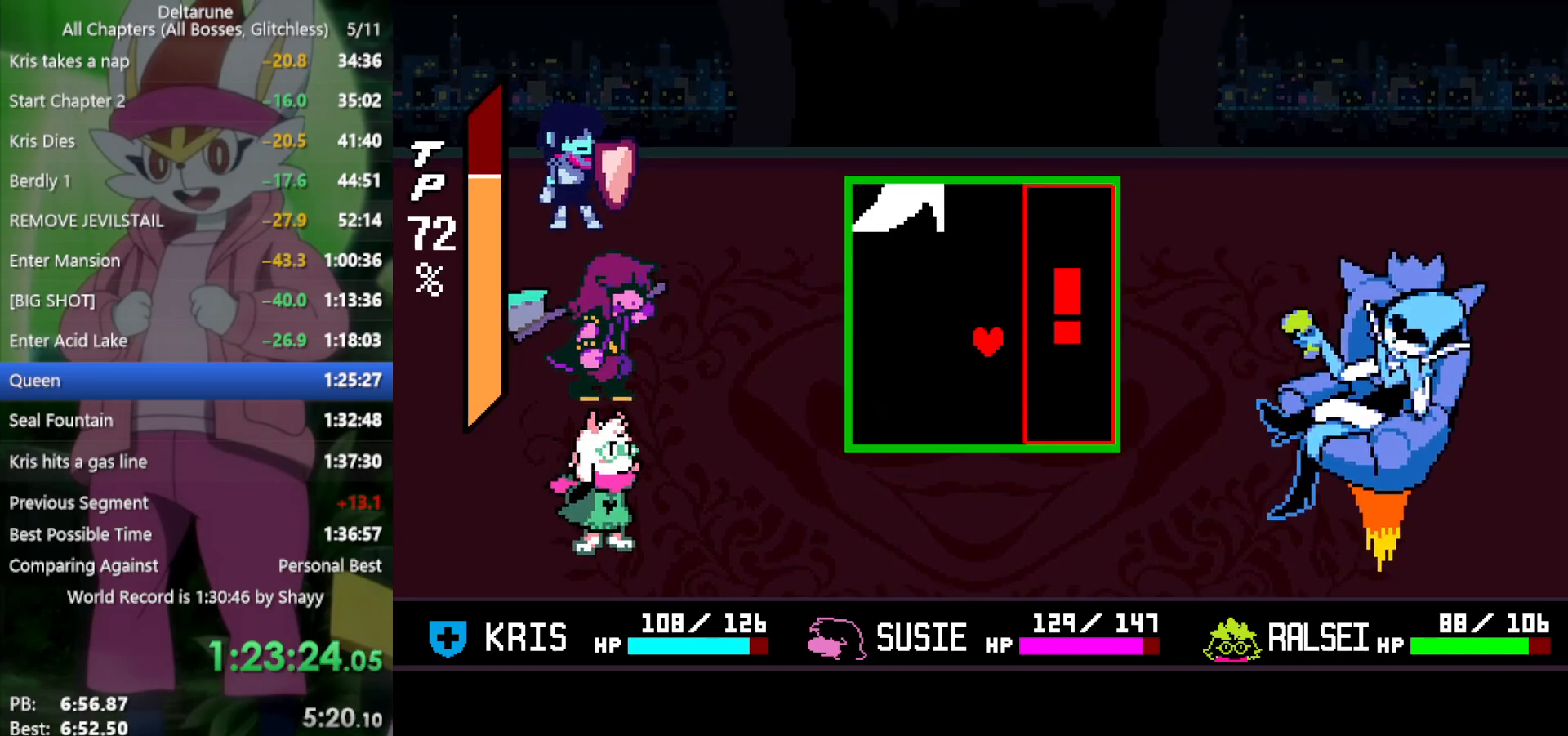
{"keys": [], "events": [[33, "left", "down"], [117, "left", "up"], [300, "right", "down"], [483, "right", "up"]]}
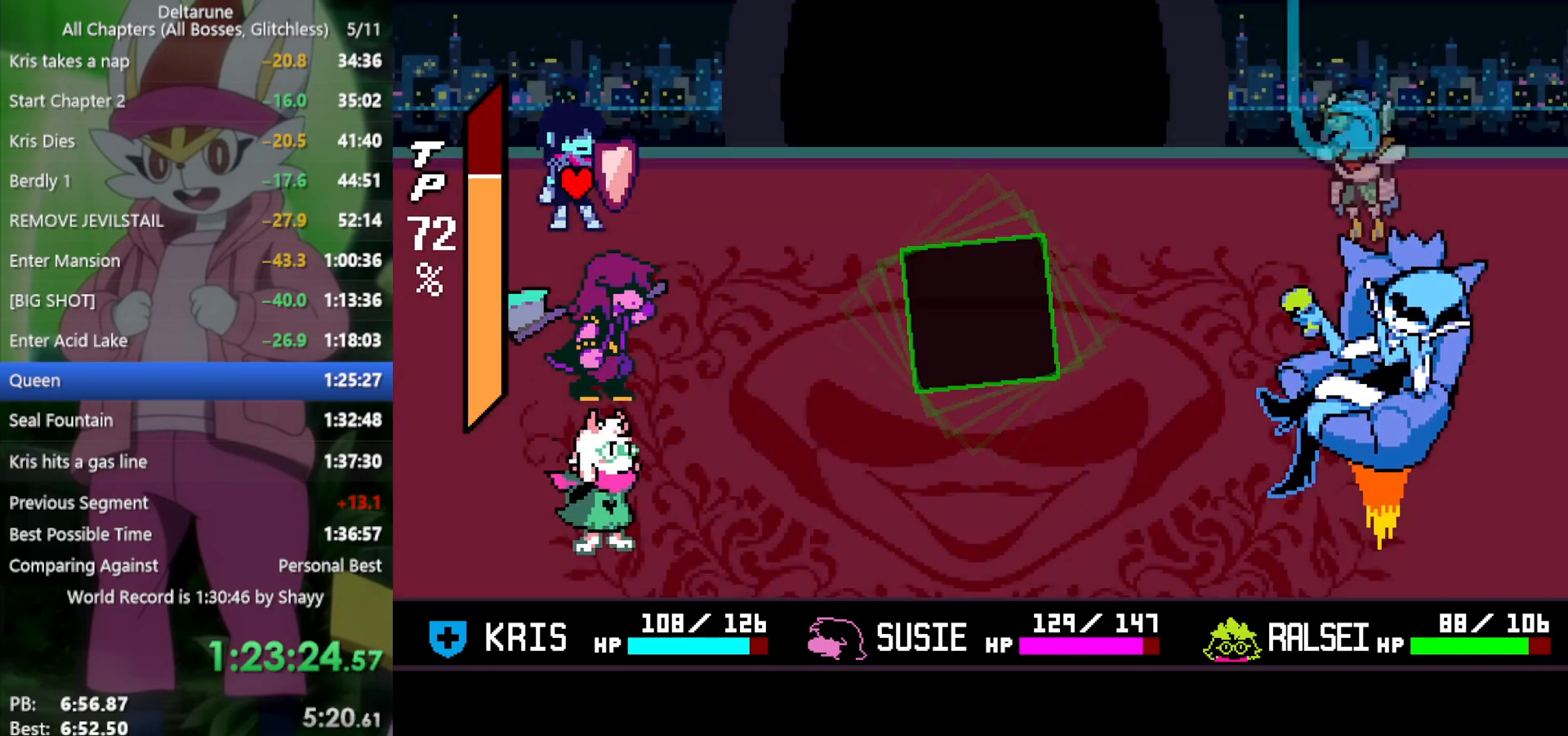
{"keys": ["right", "x"], "events": [[167, "x", "down"], [450, "right", "down"]]}
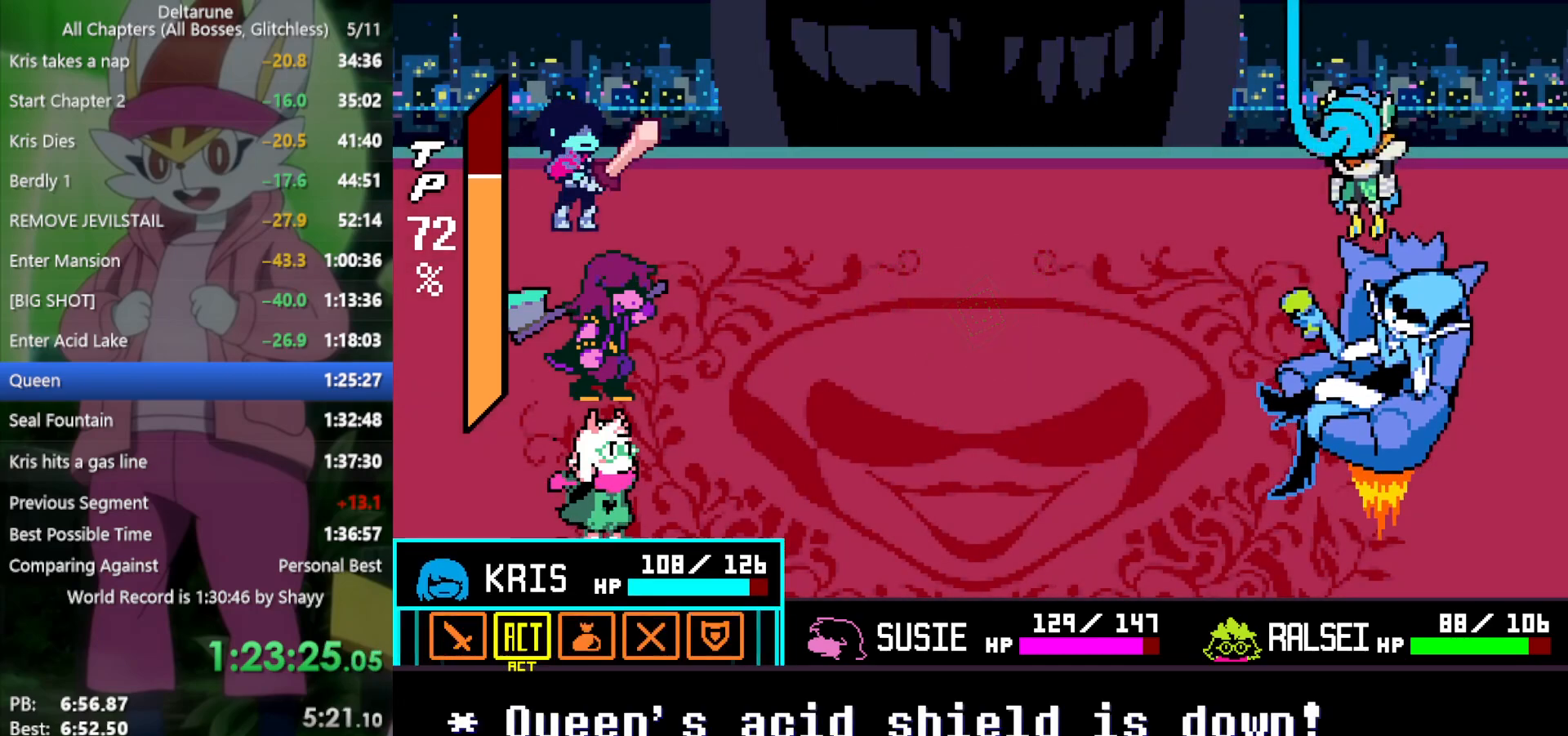
{"keys": ["x"], "events": [[33, "right", "up"], [317, "left", "down"], [450, "left", "up"]]}
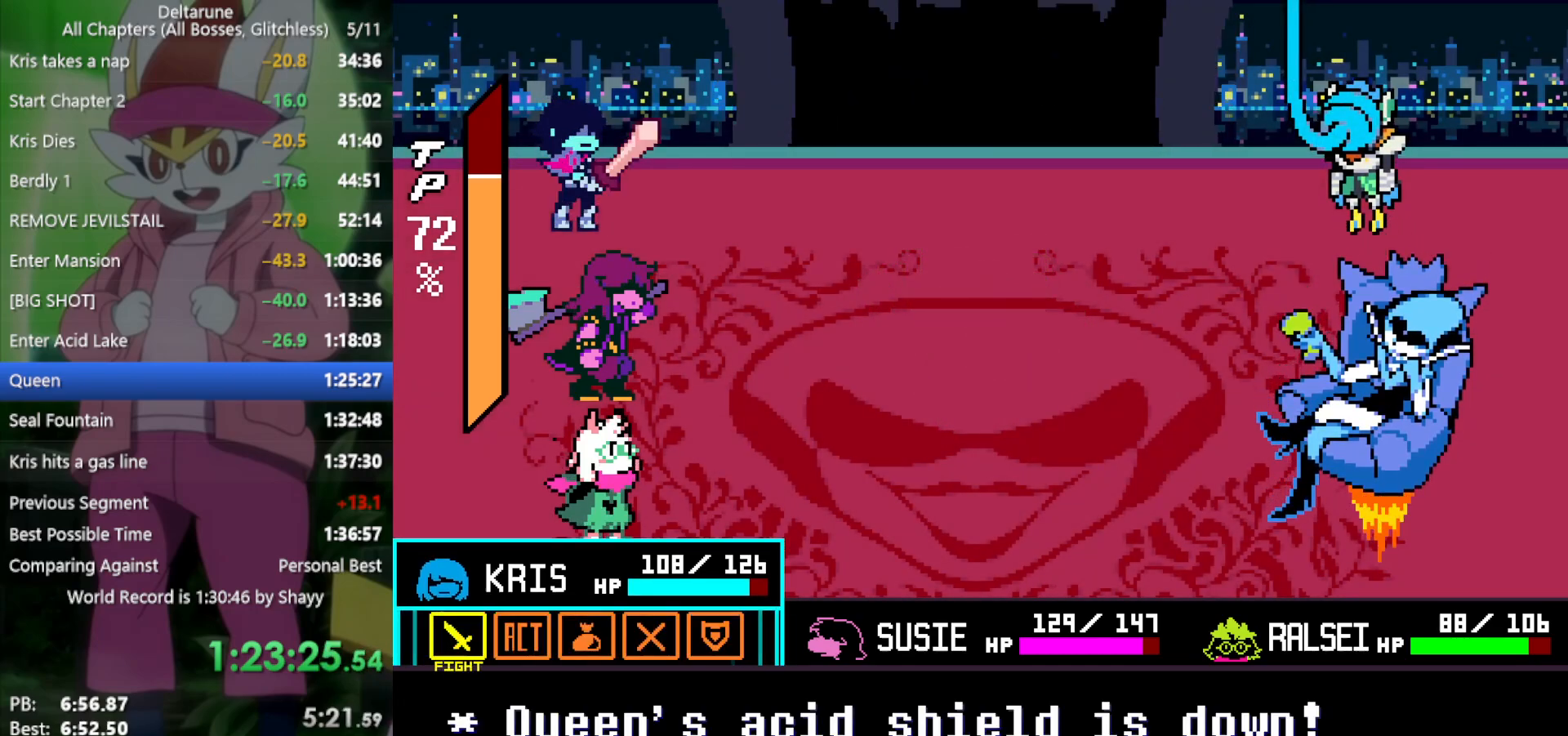
{"keys": ["return", "x", "z"], "events": [[267, "z", "down"], [367, "return", "down"], [400, "z", "up"], [450, "return", "up"], [450, "z", "down"], [500, "return", "down"]]}
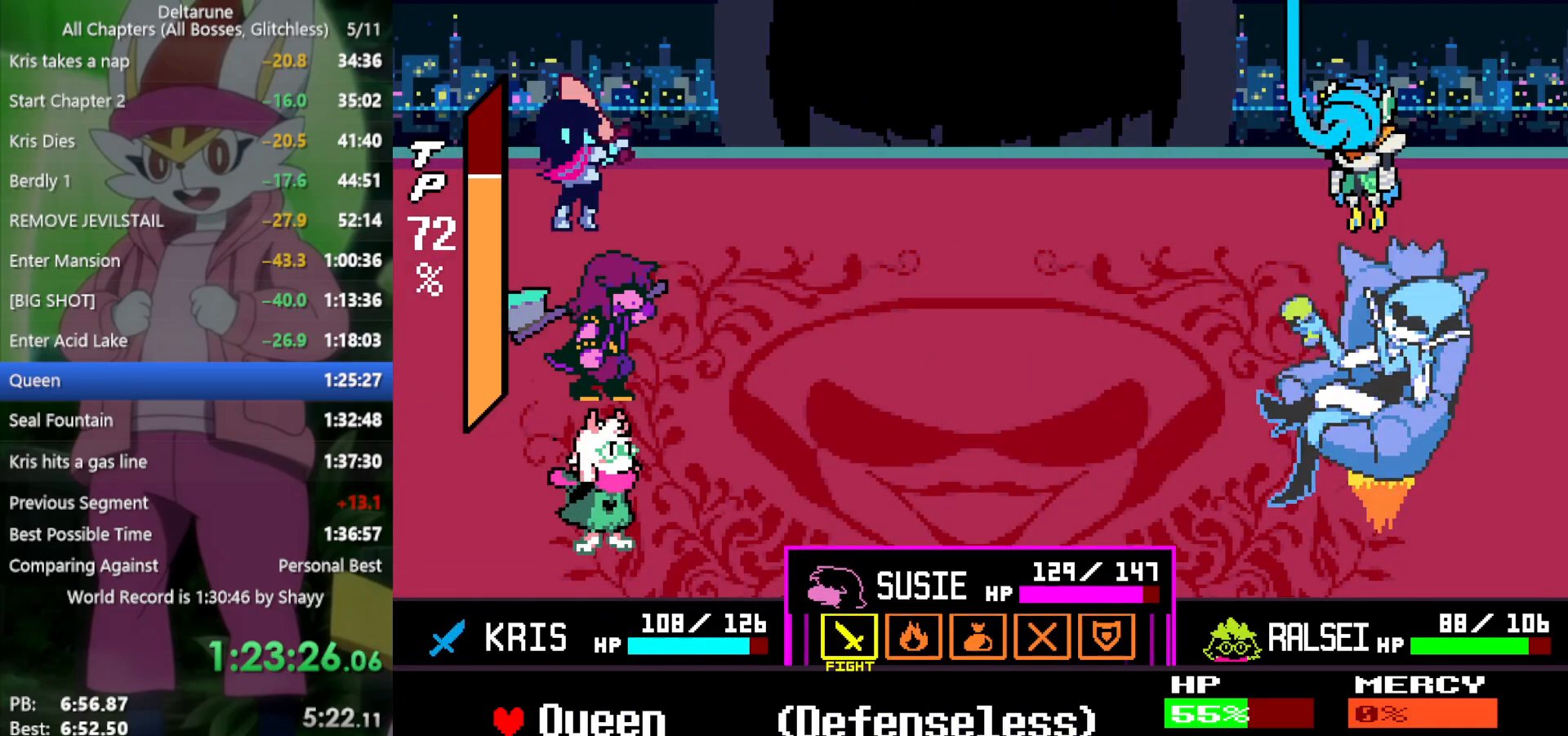
{"keys": ["x"], "events": [[50, "z", "up"], [83, "return", "up"], [83, "z", "down"], [133, "return", "down"], [183, "return", "up"], [183, "z", "up"], [233, "z", "down"], [283, "return", "down"], [317, "return", "up"], [317, "z", "up"]]}
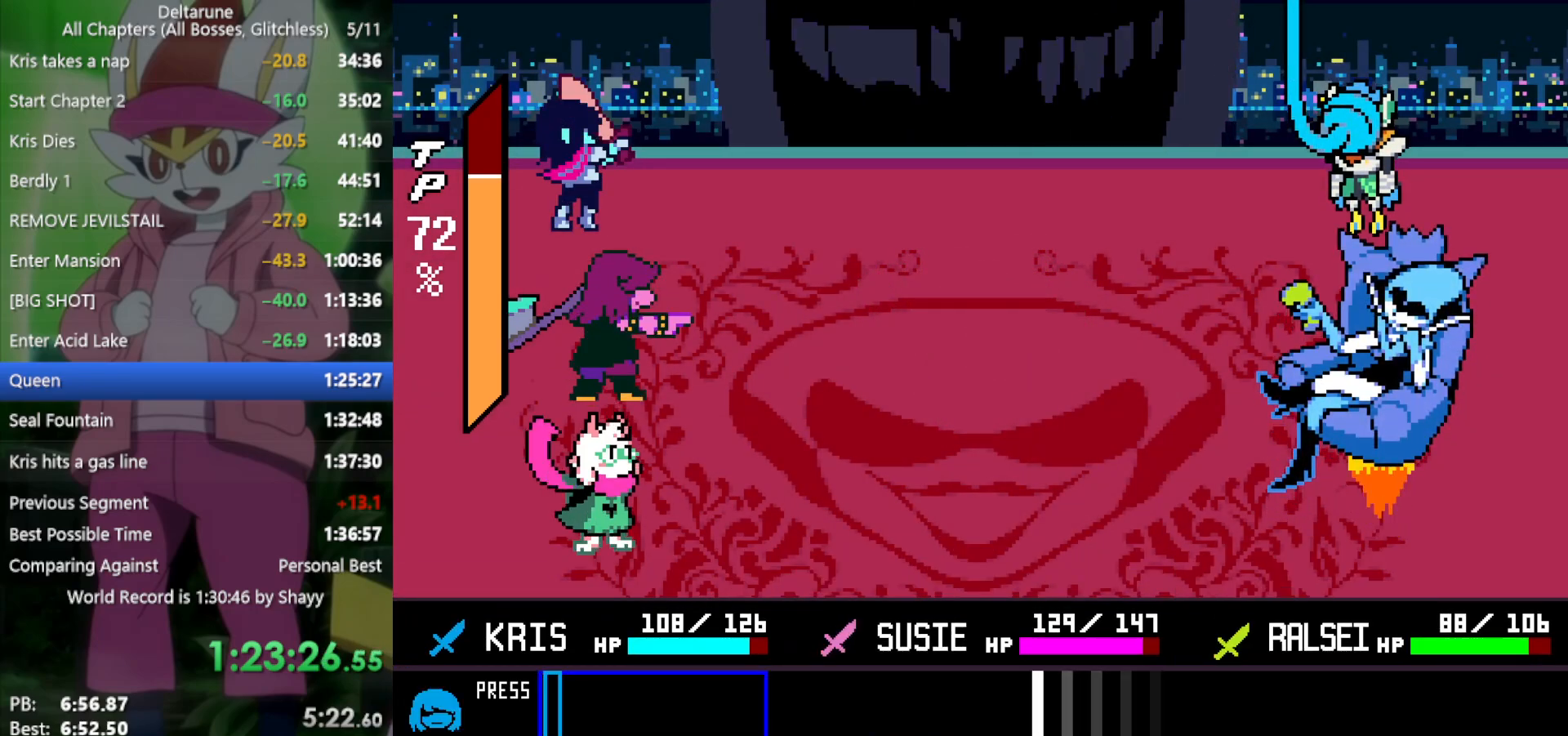
{"keys": ["x"], "events": []}
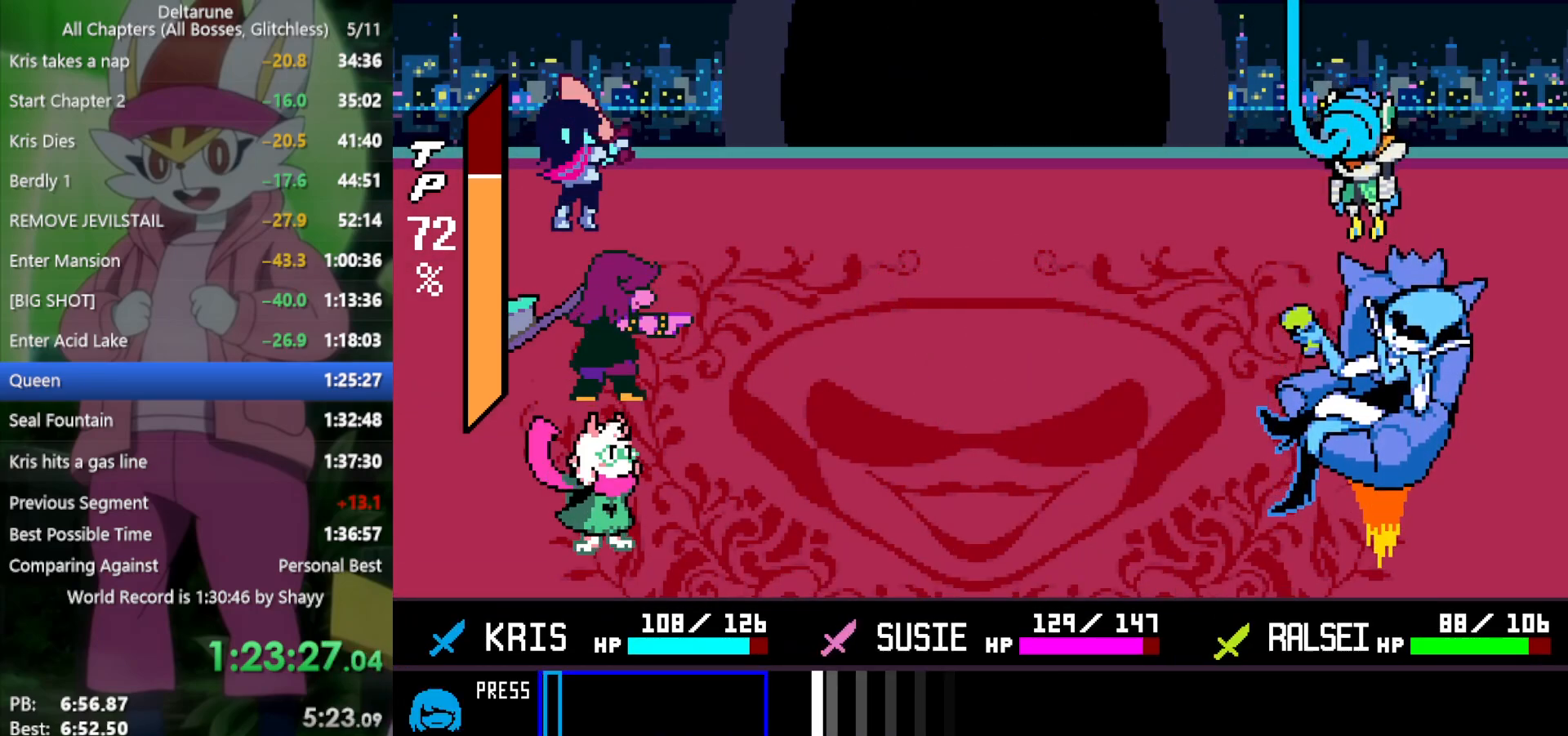
{"keys": ["x"], "events": [[183, "return", "down"], [283, "return", "up"]]}
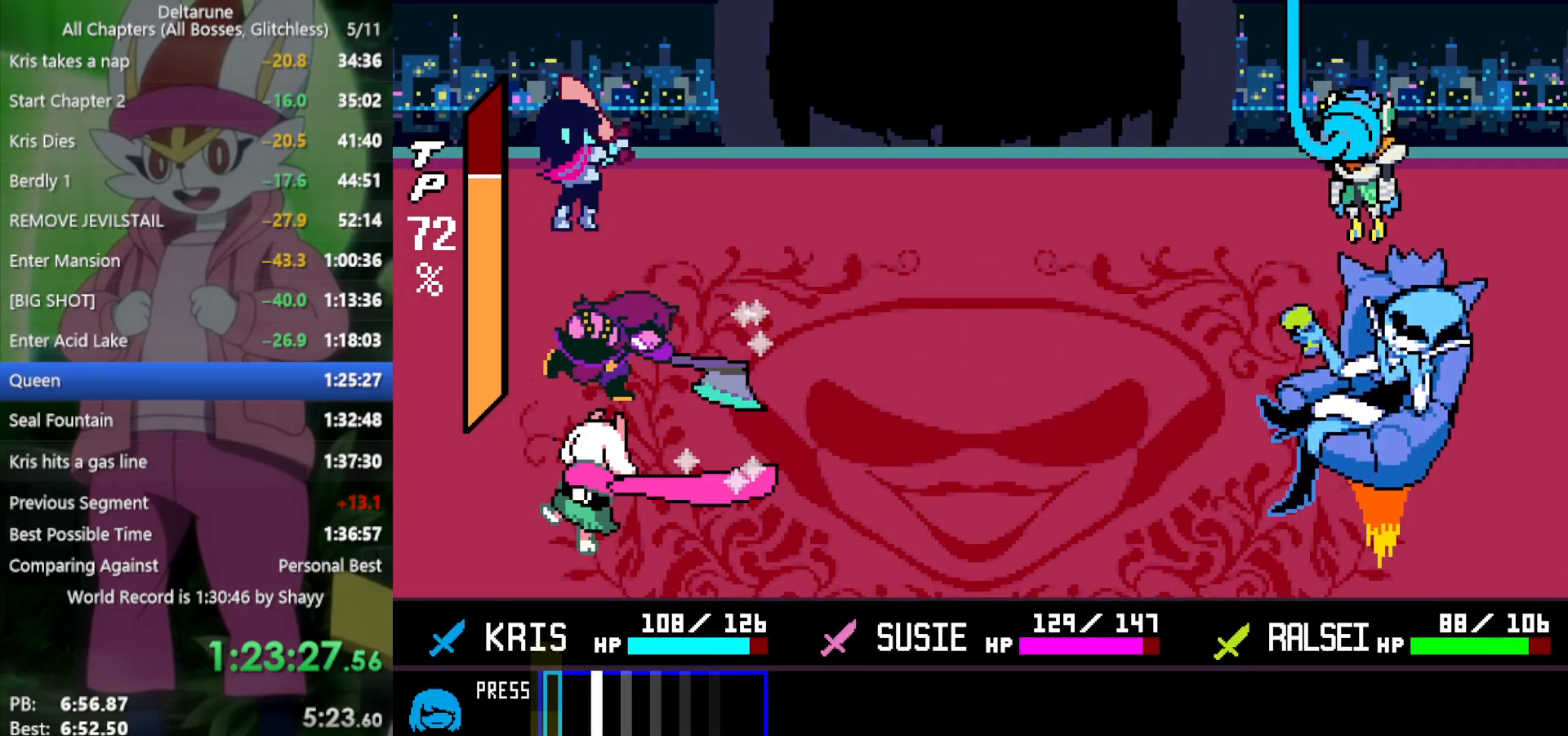
{"keys": ["return", "x", "z"], "events": [[150, "return", "down"], [200, "z", "down"], [250, "return", "up"], [283, "z", "up"], [383, "z", "down"], [467, "return", "down"]]}
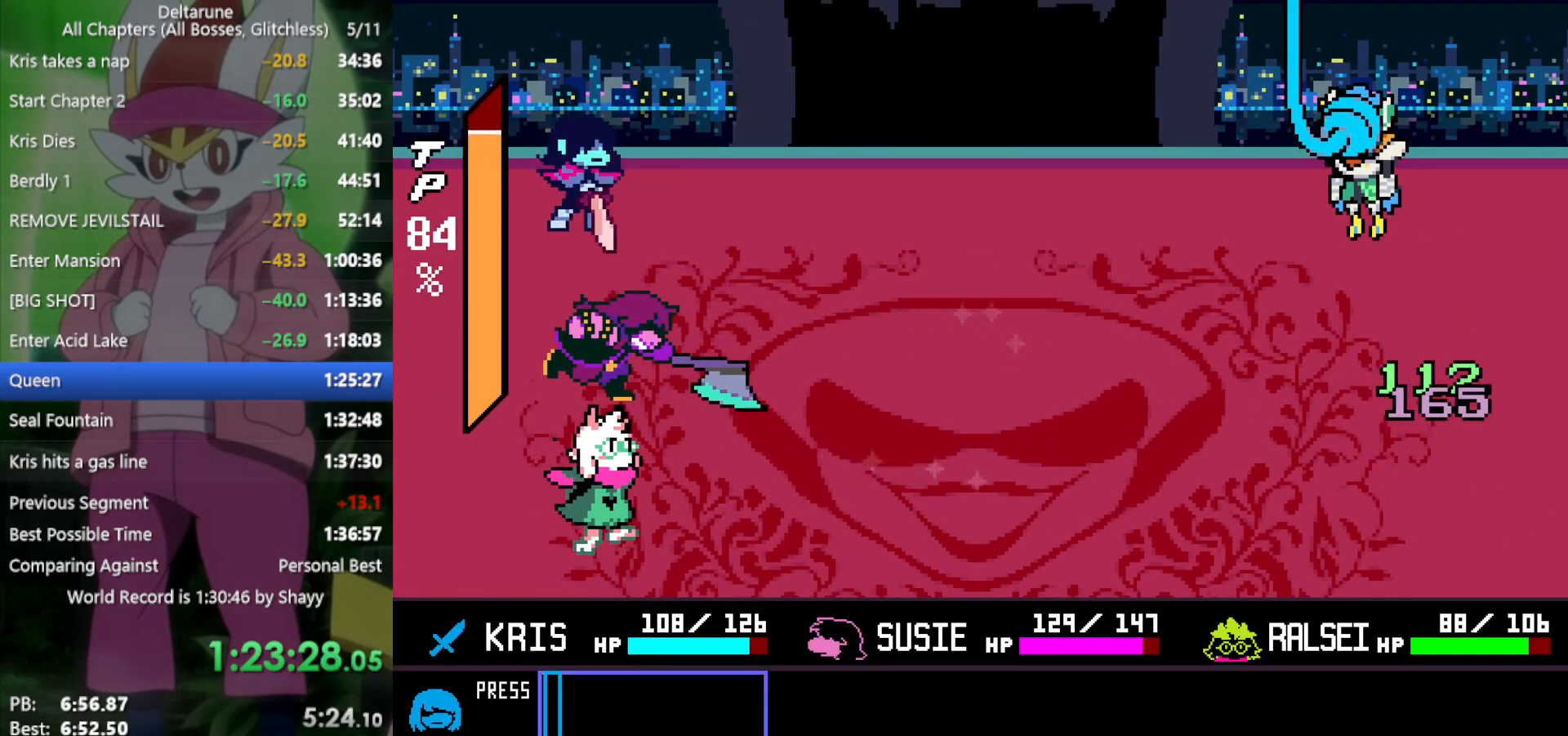
{"keys": ["x"], "events": [[17, "z", "up"], [67, "return", "up"], [67, "z", "down"], [167, "z", "up"], [200, "return", "down"], [250, "return", "up"], [250, "z", "down"], [350, "return", "down"], [350, "z", "up"], [400, "return", "up"], [400, "z", "down"], [483, "z", "up"]]}
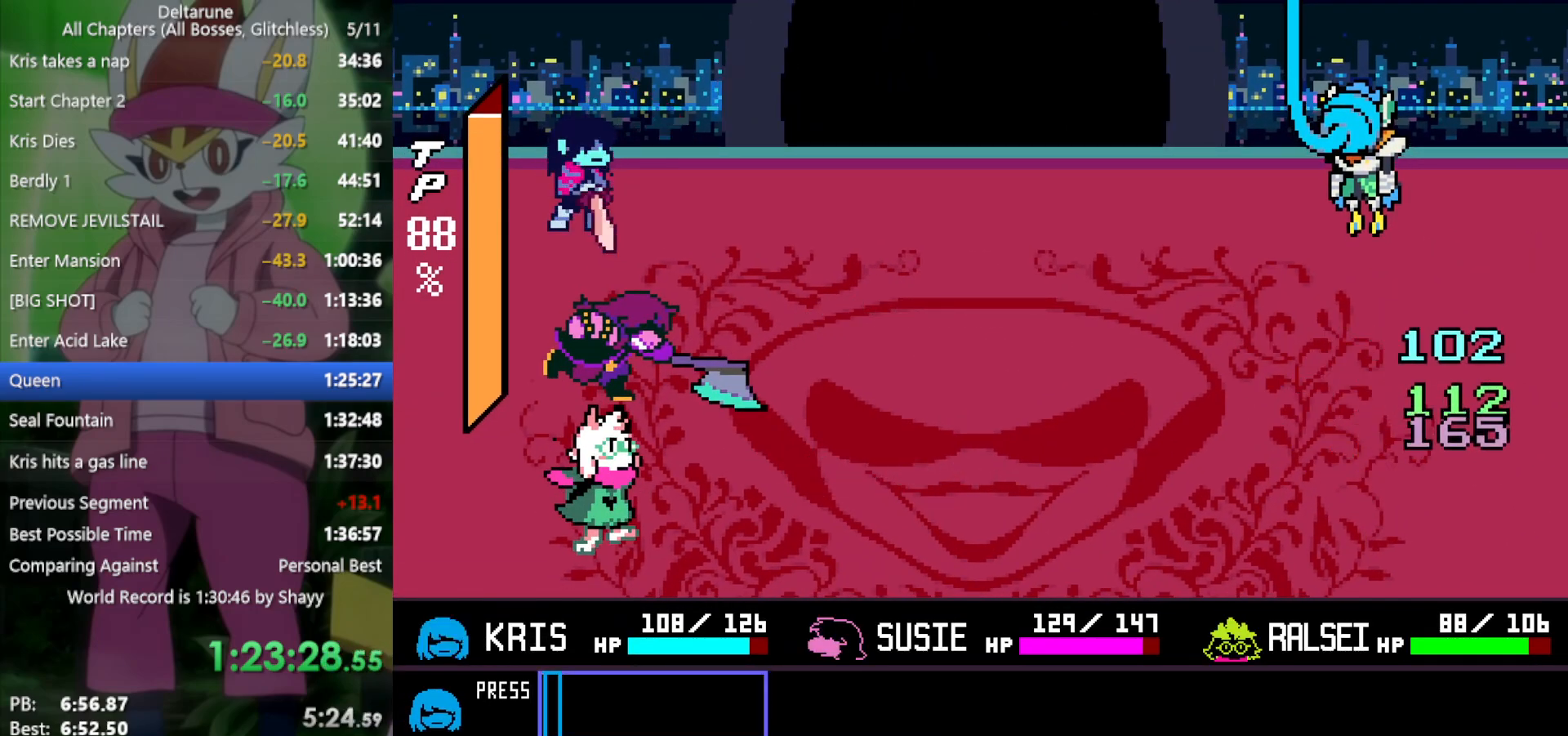
{"keys": ["x", "z"], "events": [[83, "z", "down"], [117, "z", "up"], [217, "z", "down"], [300, "z", "up"], [450, "z", "down"]]}
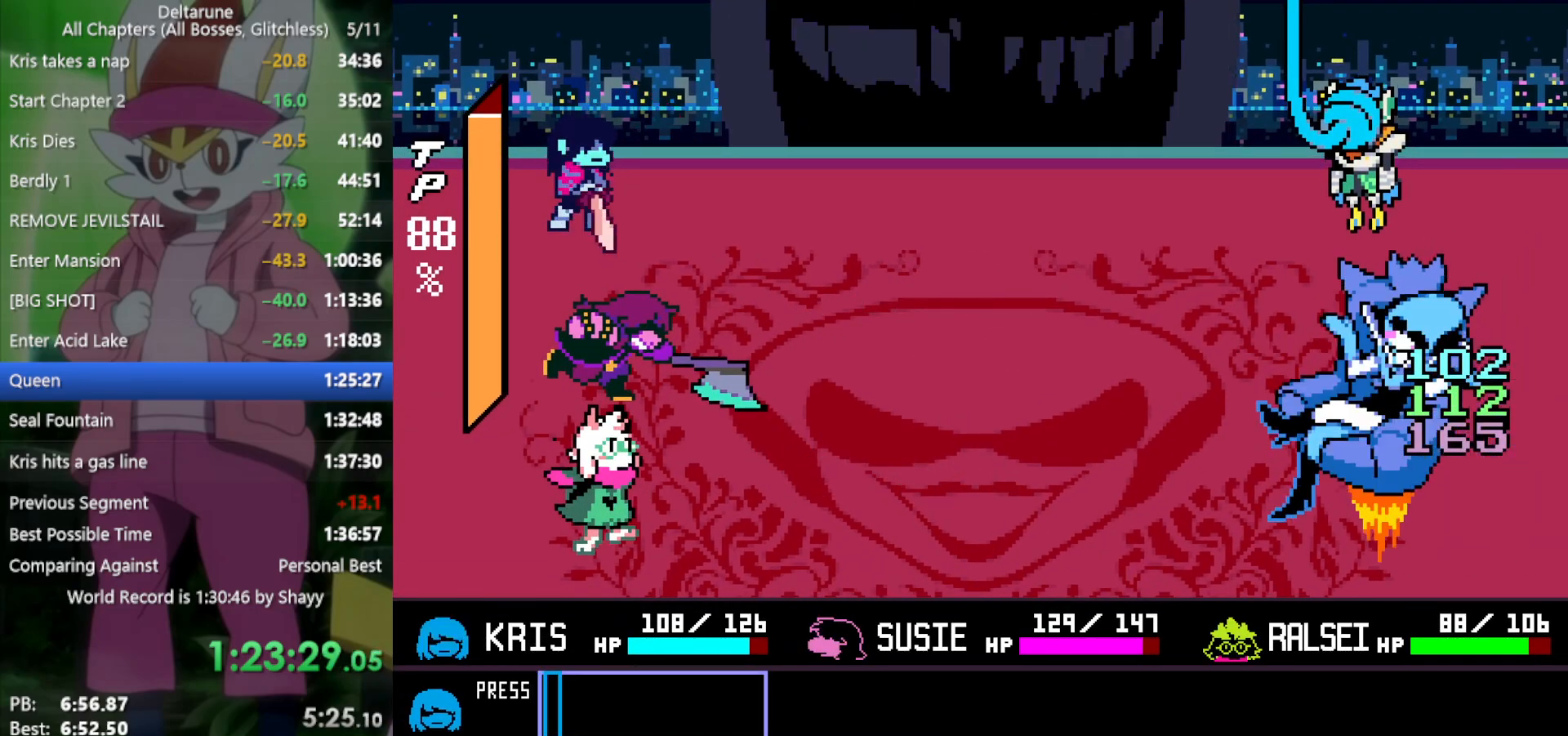
{"keys": ["x"], "events": [[33, "z", "up"], [117, "z", "down"], [217, "z", "up"], [350, "z", "down"], [450, "z", "up"]]}
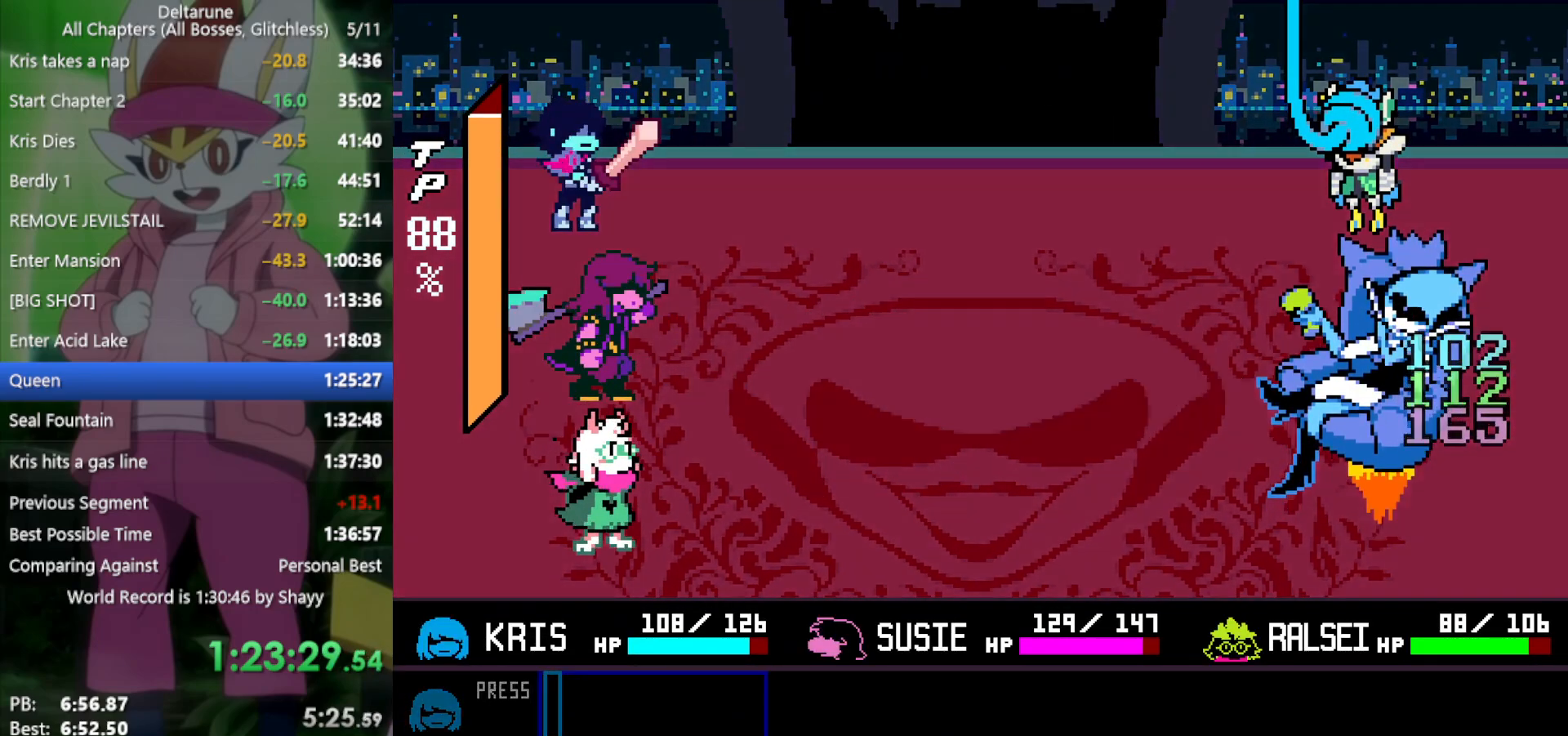
{"keys": ["x"], "events": [[33, "z", "down"], [133, "z", "up"]]}